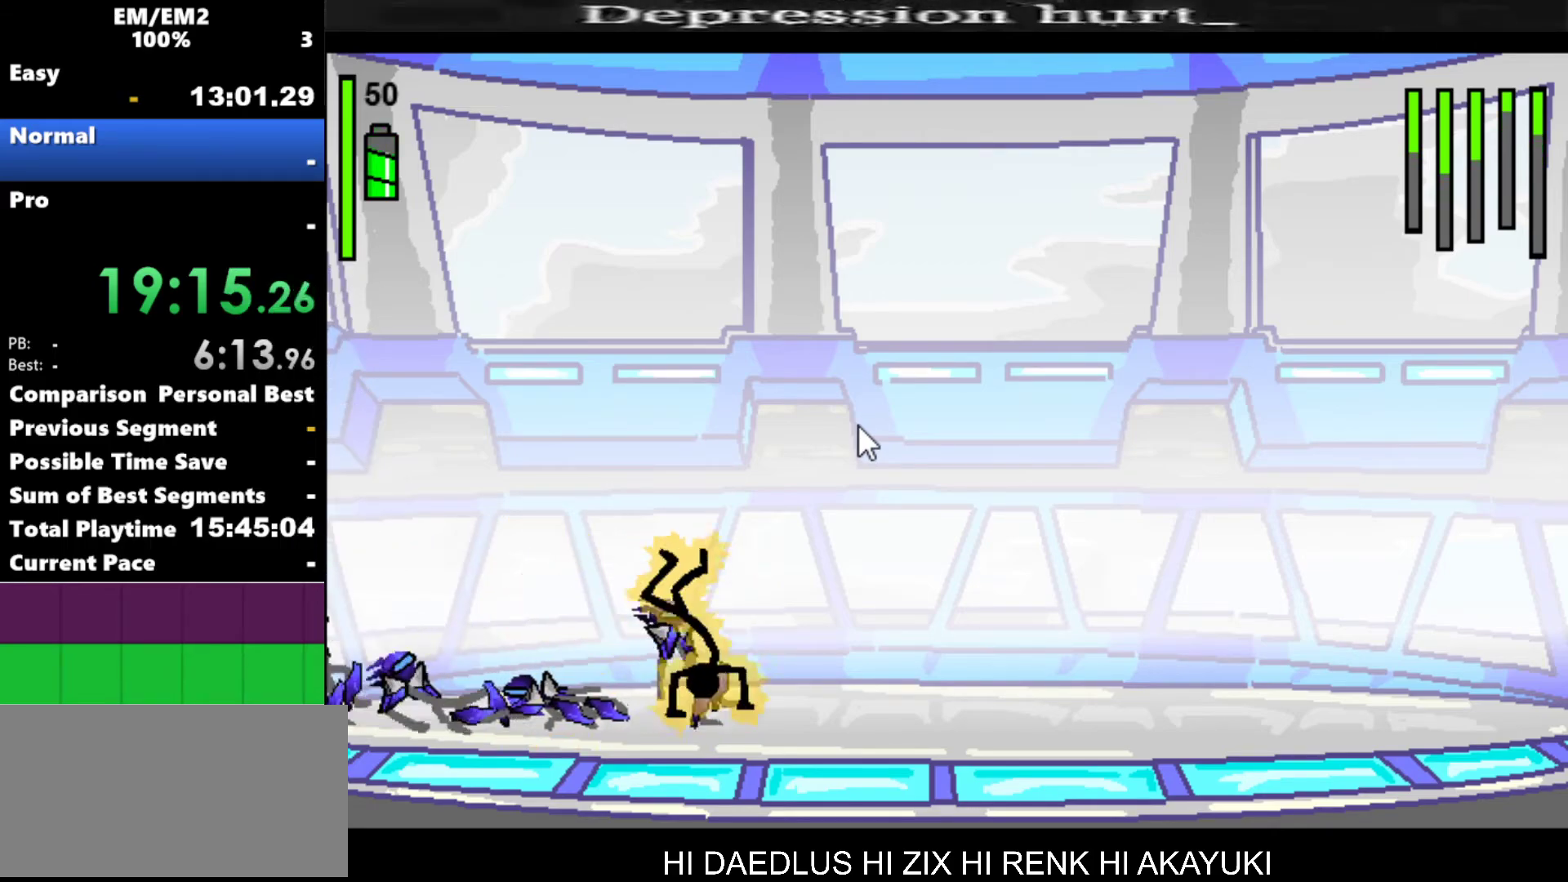
Gameplay with keyboard; each line is a JSON object with the keys held at the frame after it. "events" lists presses ("down") and releases ("up") of "a", "d", "down", "e", "left", "q", "right", "s", "space", "up" and "w" between this image and that frame as [ms after this image, input, new state], when the widget could be followed in between. No other keys are recorded. Mouse input is not recorded.
{"keys": [], "events": []}
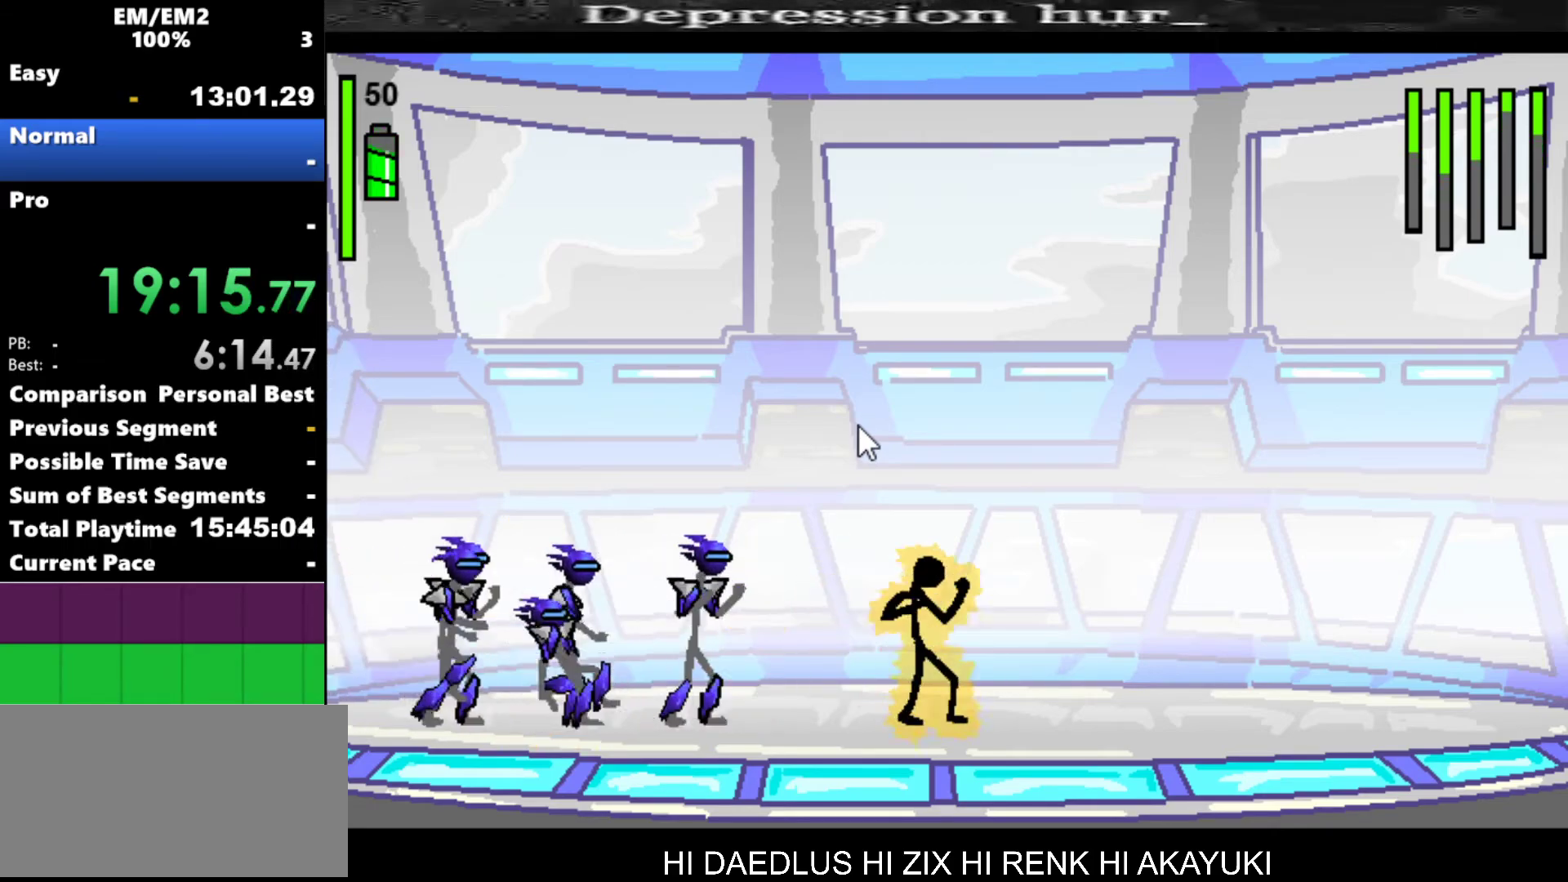
{"keys": ["a", "left"], "events": [[167, "left", "down"], [500, "a", "down"]]}
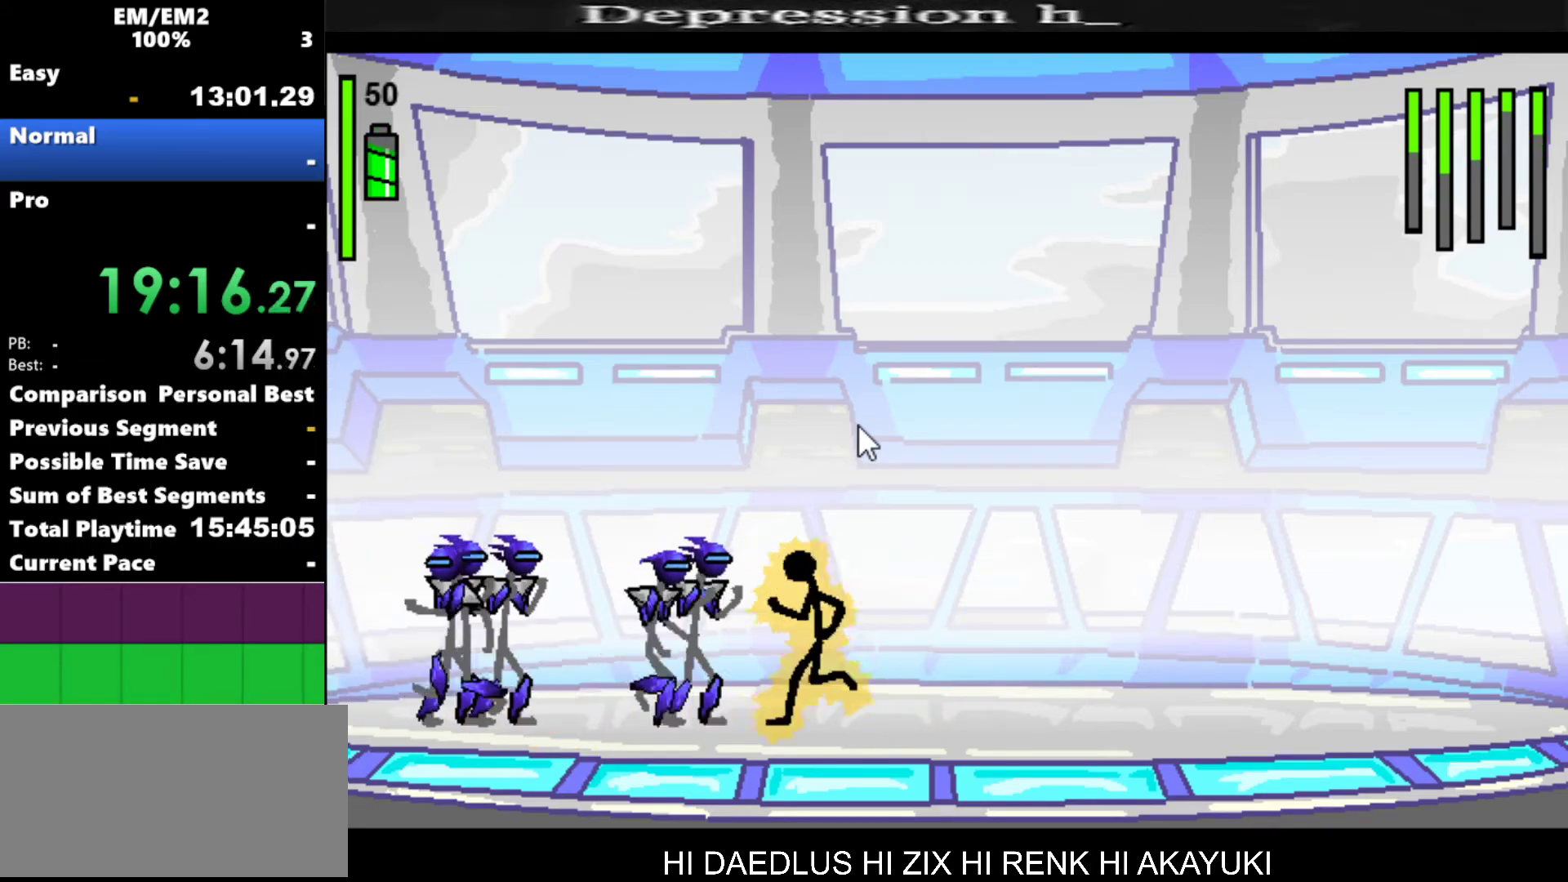
{"keys": ["s"], "events": [[50, "left", "up"], [467, "a", "up"], [467, "s", "down"]]}
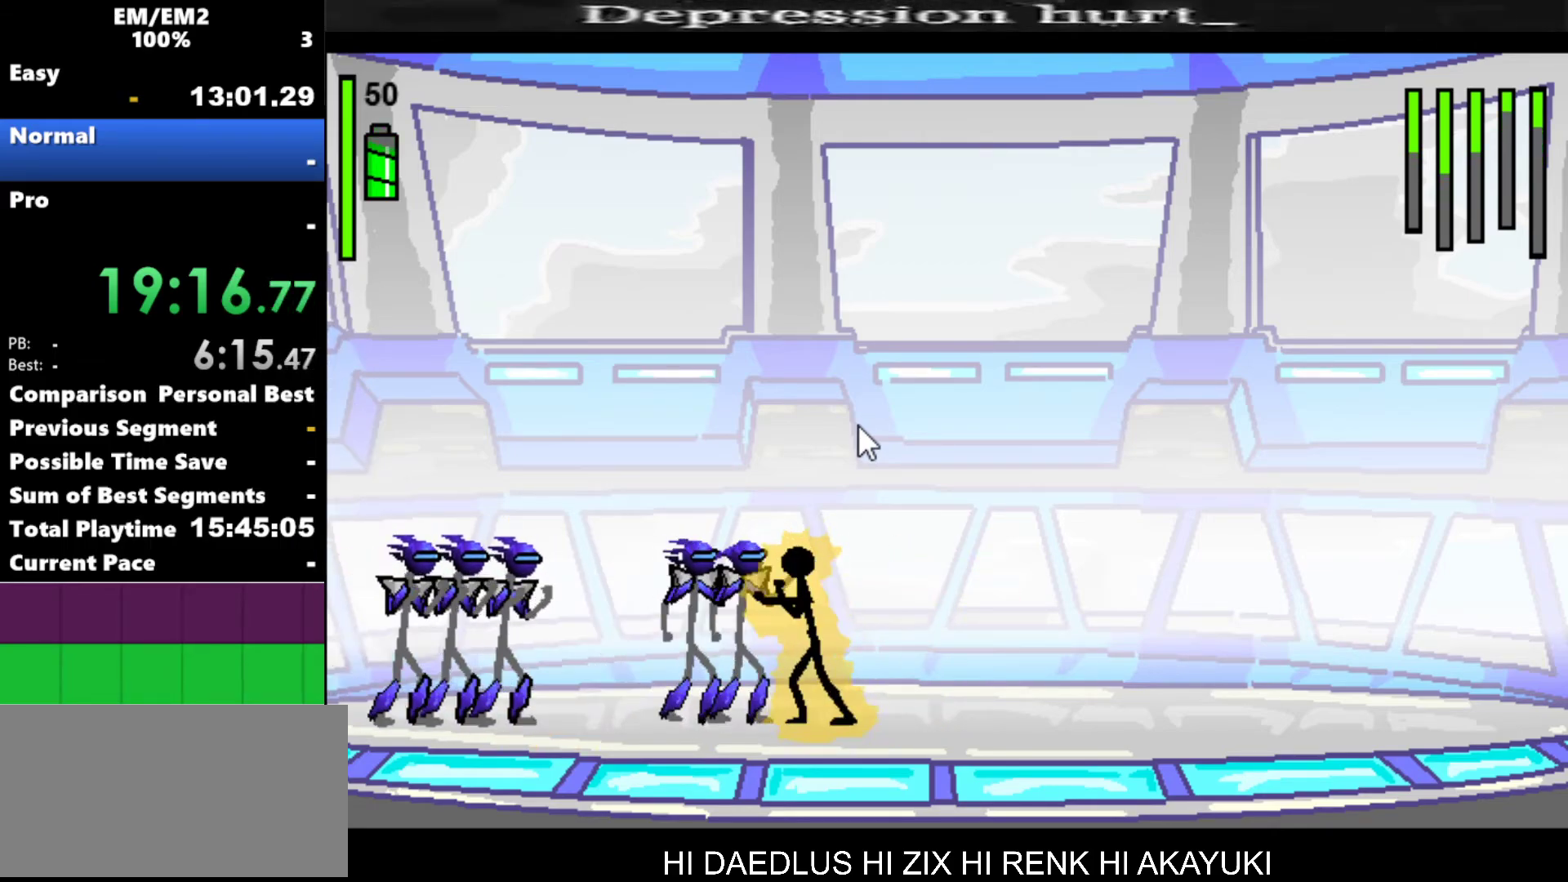
{"keys": ["s"], "events": []}
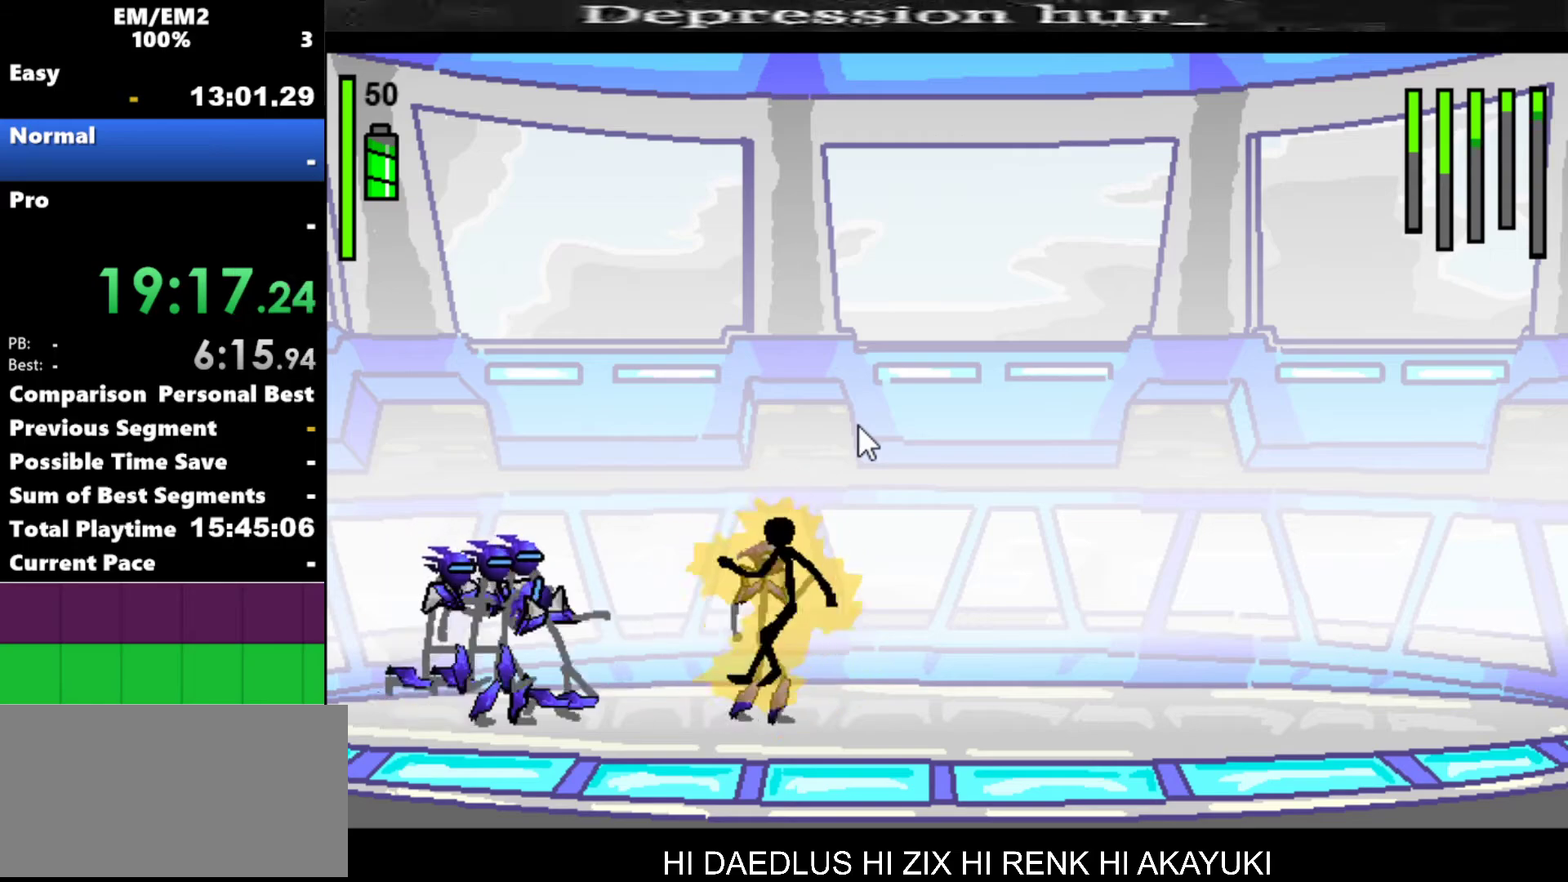
{"keys": ["s"], "events": []}
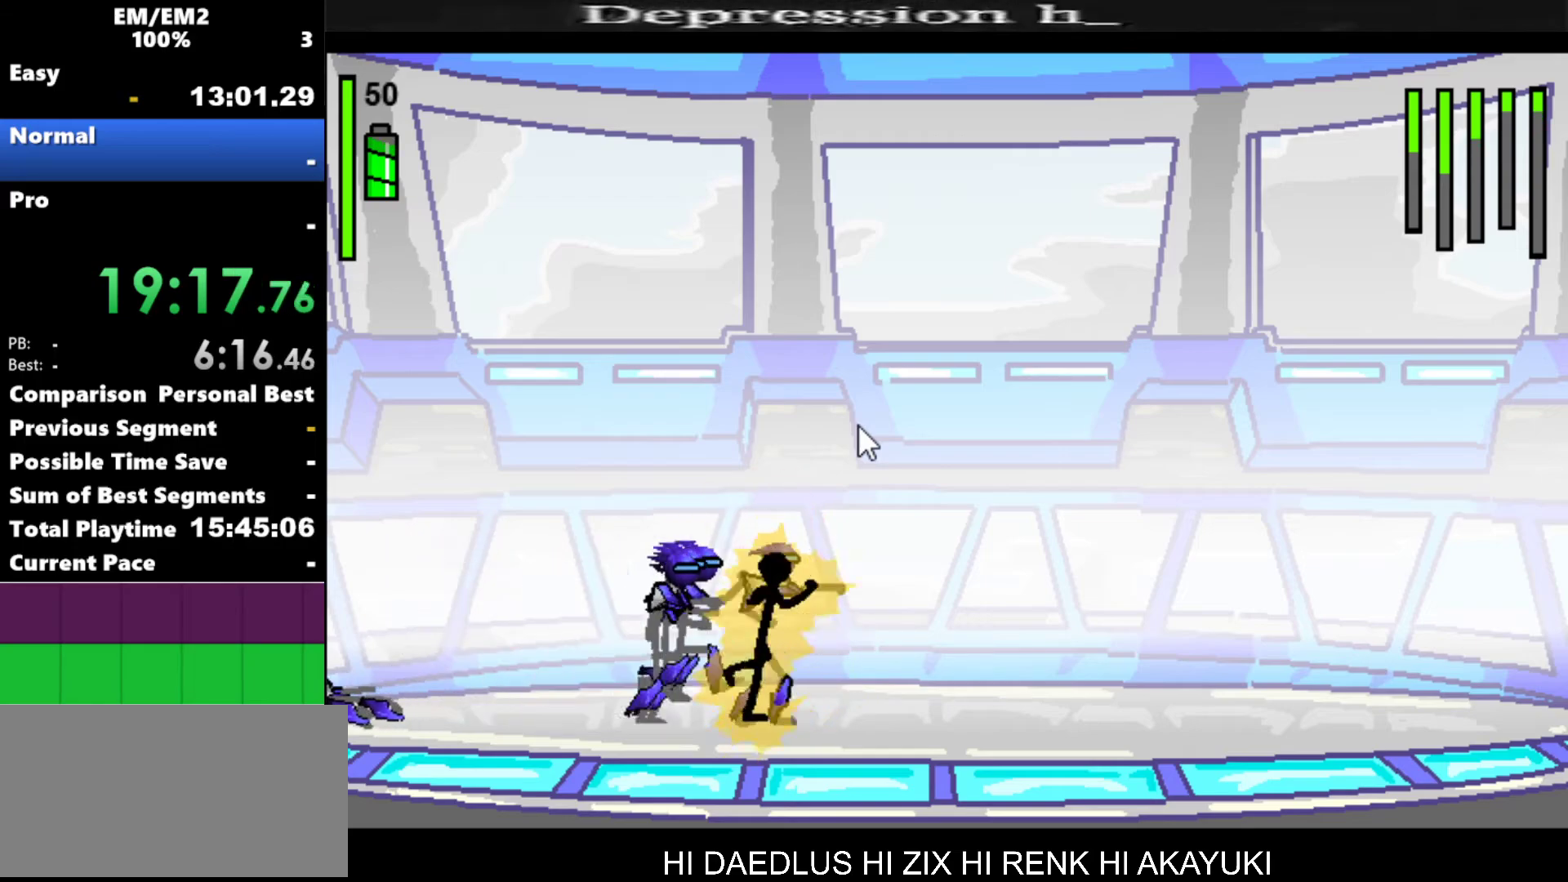
{"keys": ["s"], "events": [[34, "s", "up"], [134, "s", "down"]]}
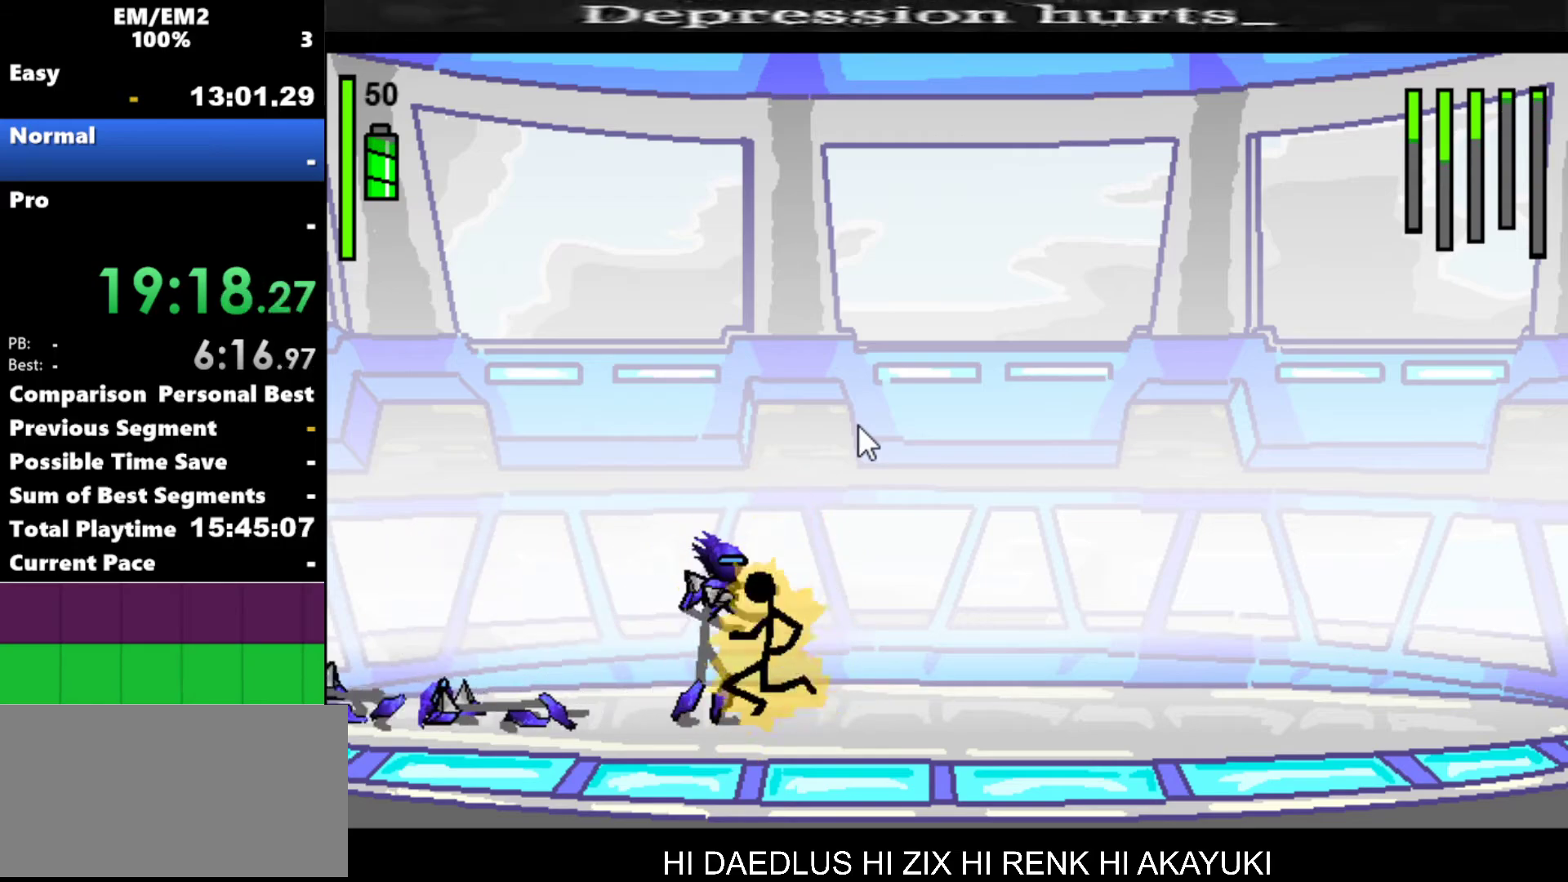
{"keys": ["left"], "events": [[250, "s", "up"], [484, "left", "down"]]}
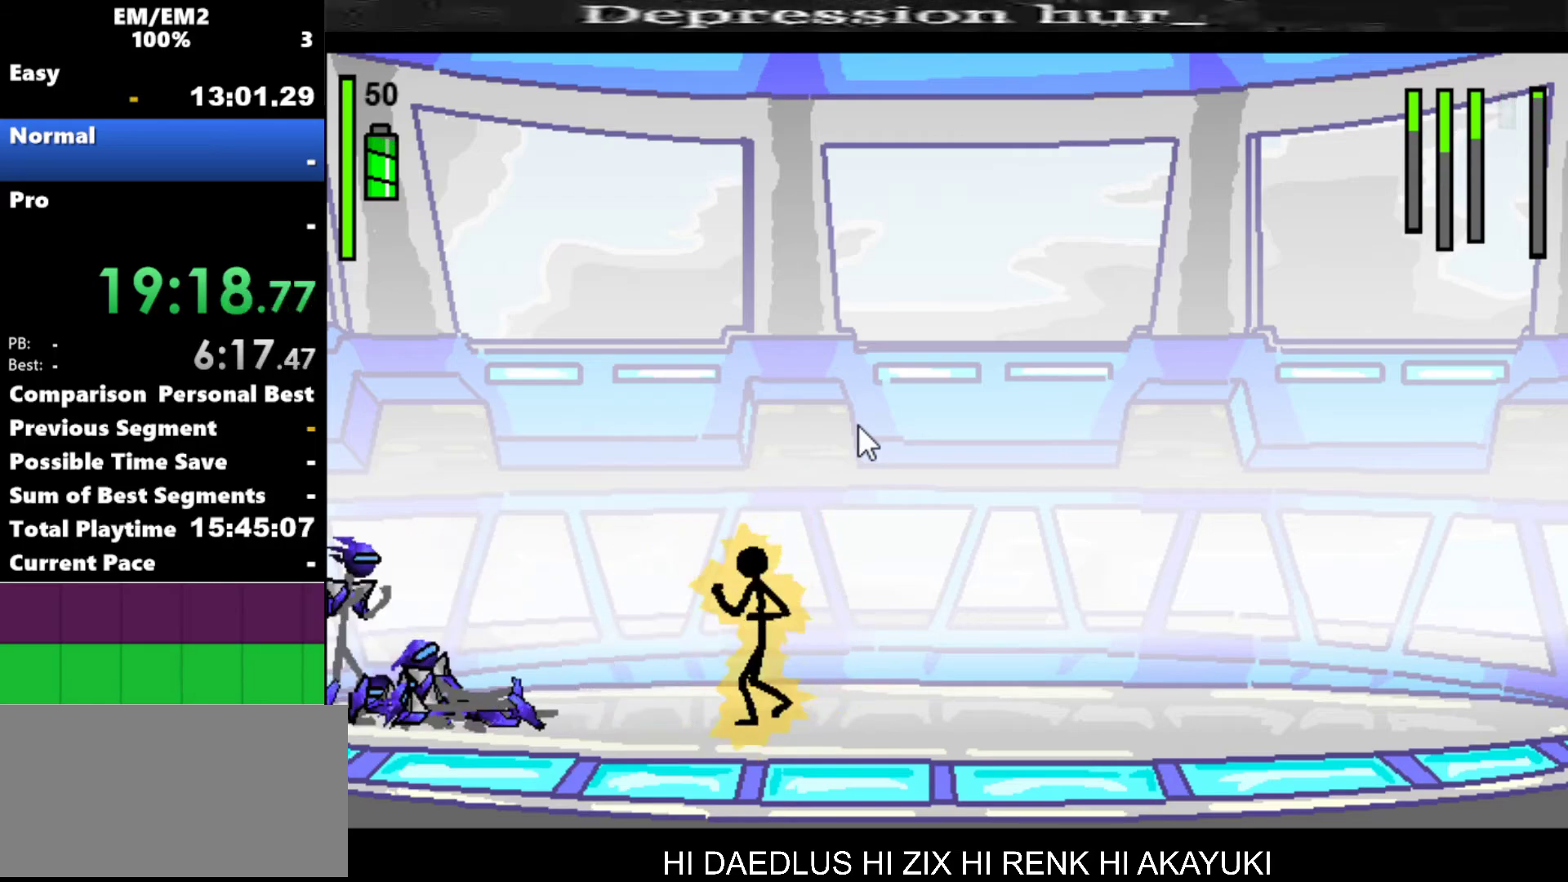
{"keys": ["left"], "events": []}
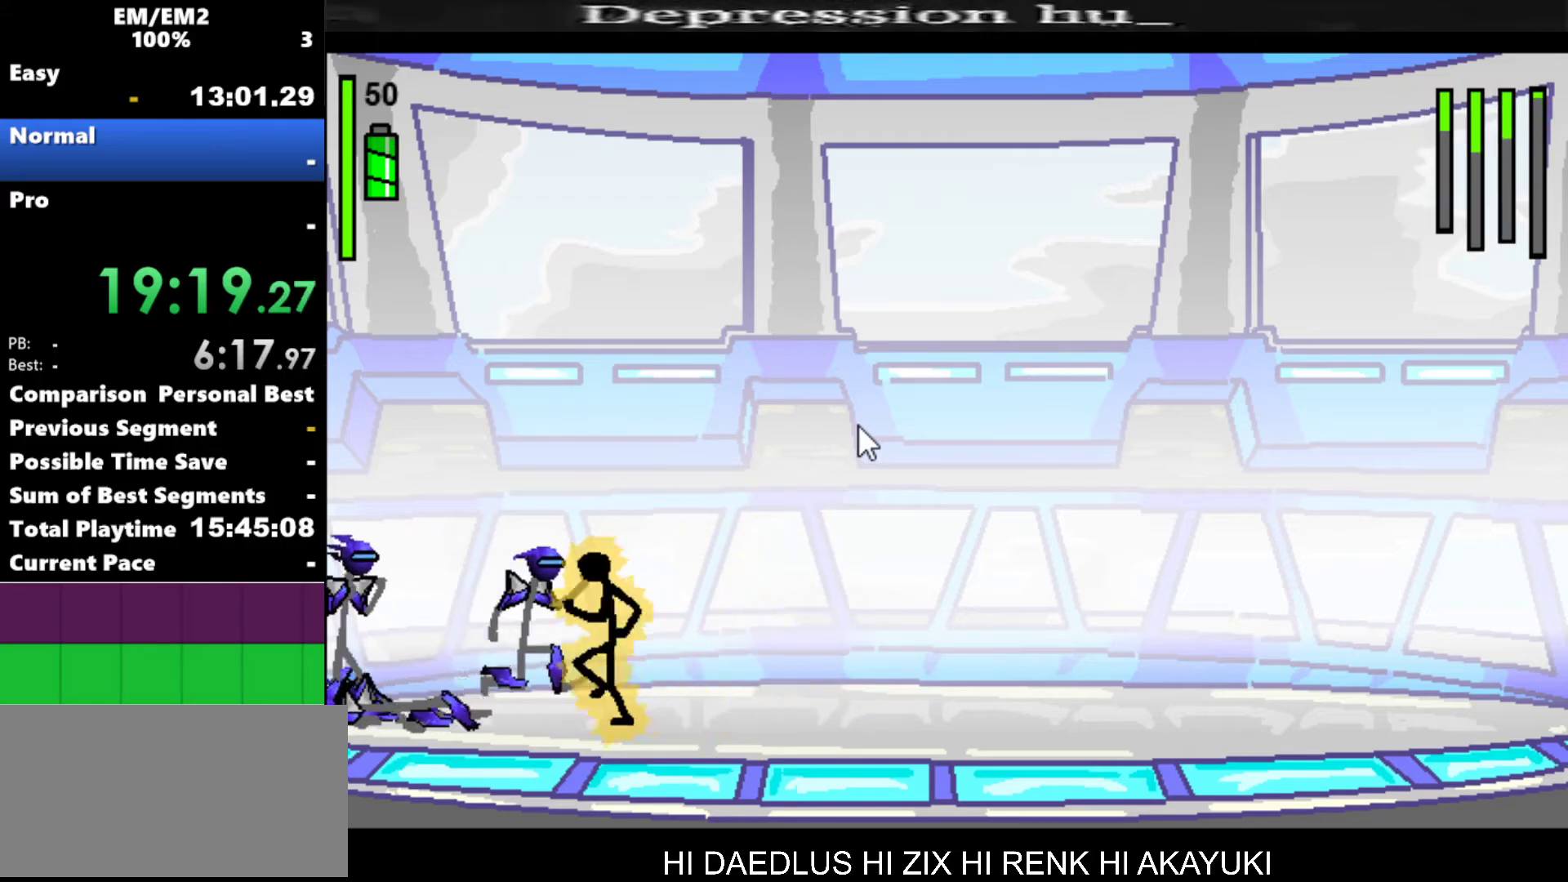
{"keys": ["w"], "events": [[134, "left", "up"], [184, "w", "down"]]}
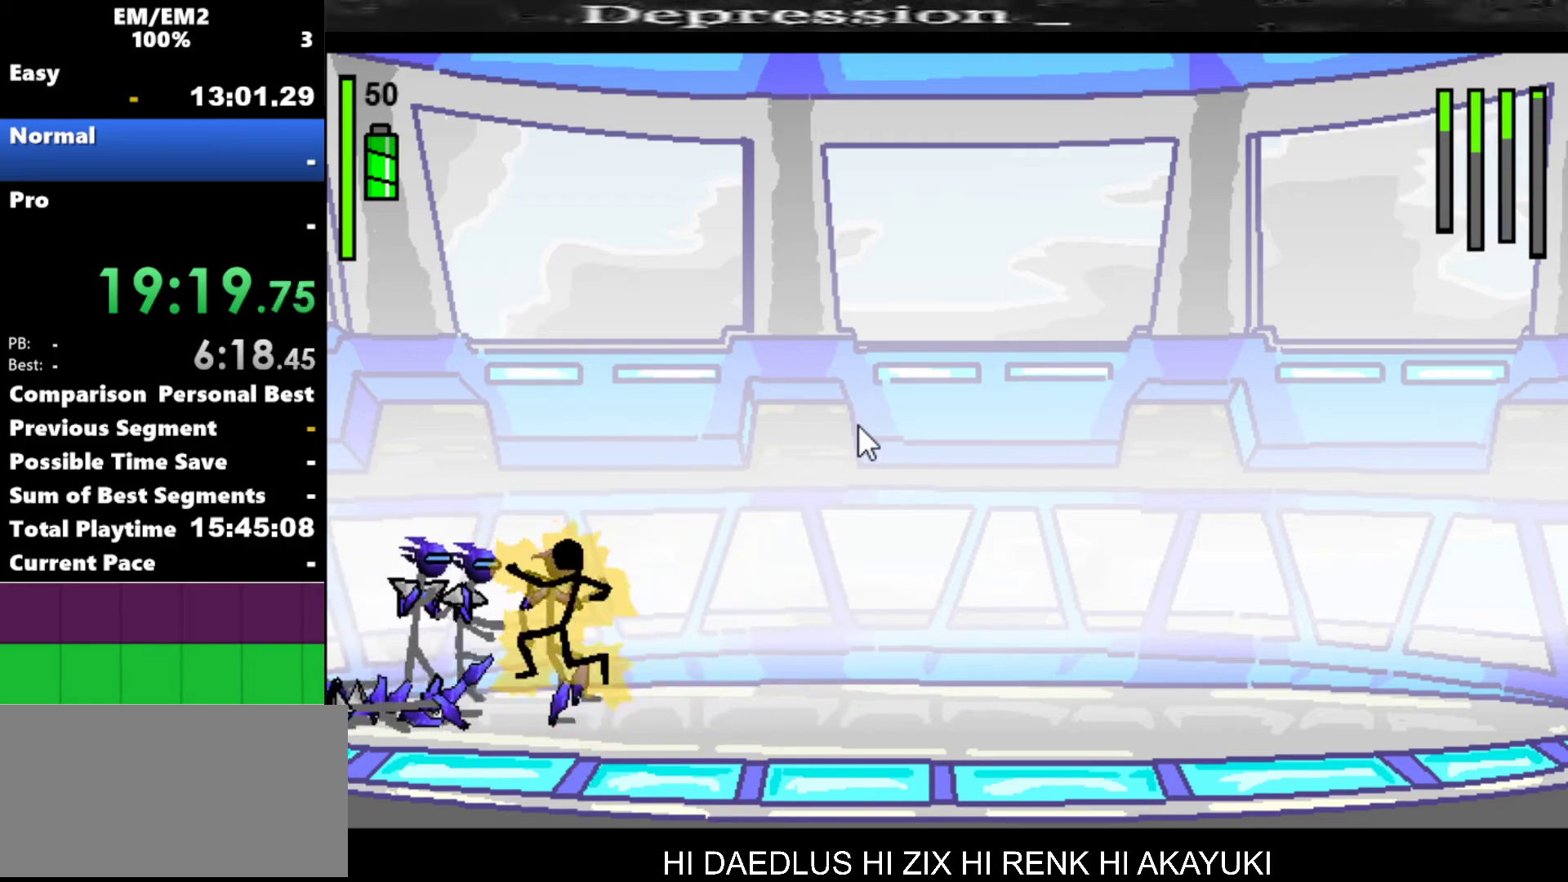
{"keys": [], "events": [[150, "w", "up"]]}
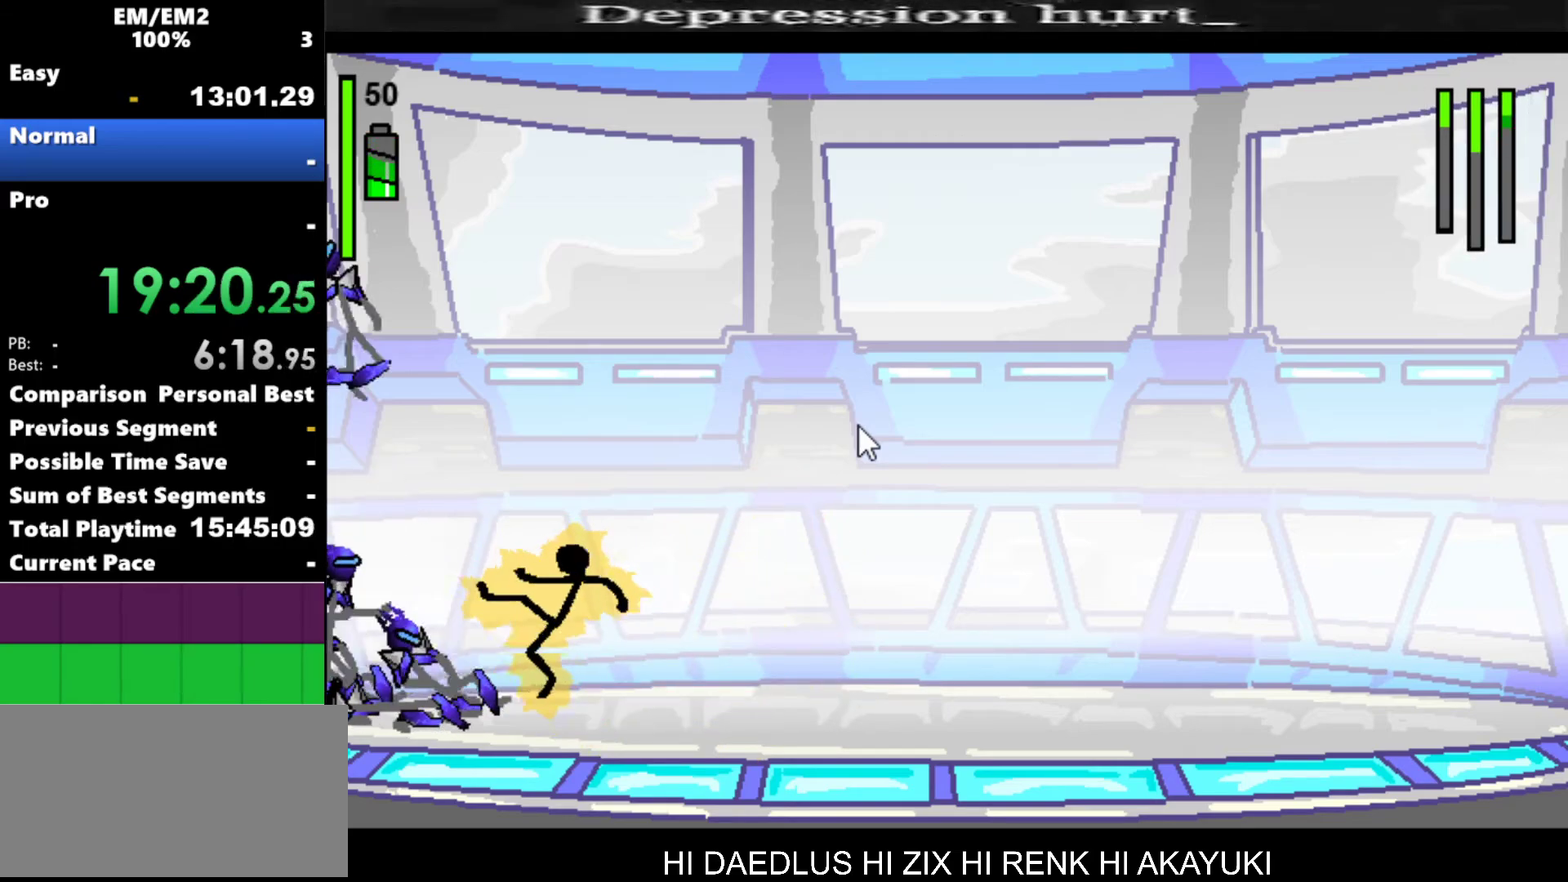
{"keys": [], "events": []}
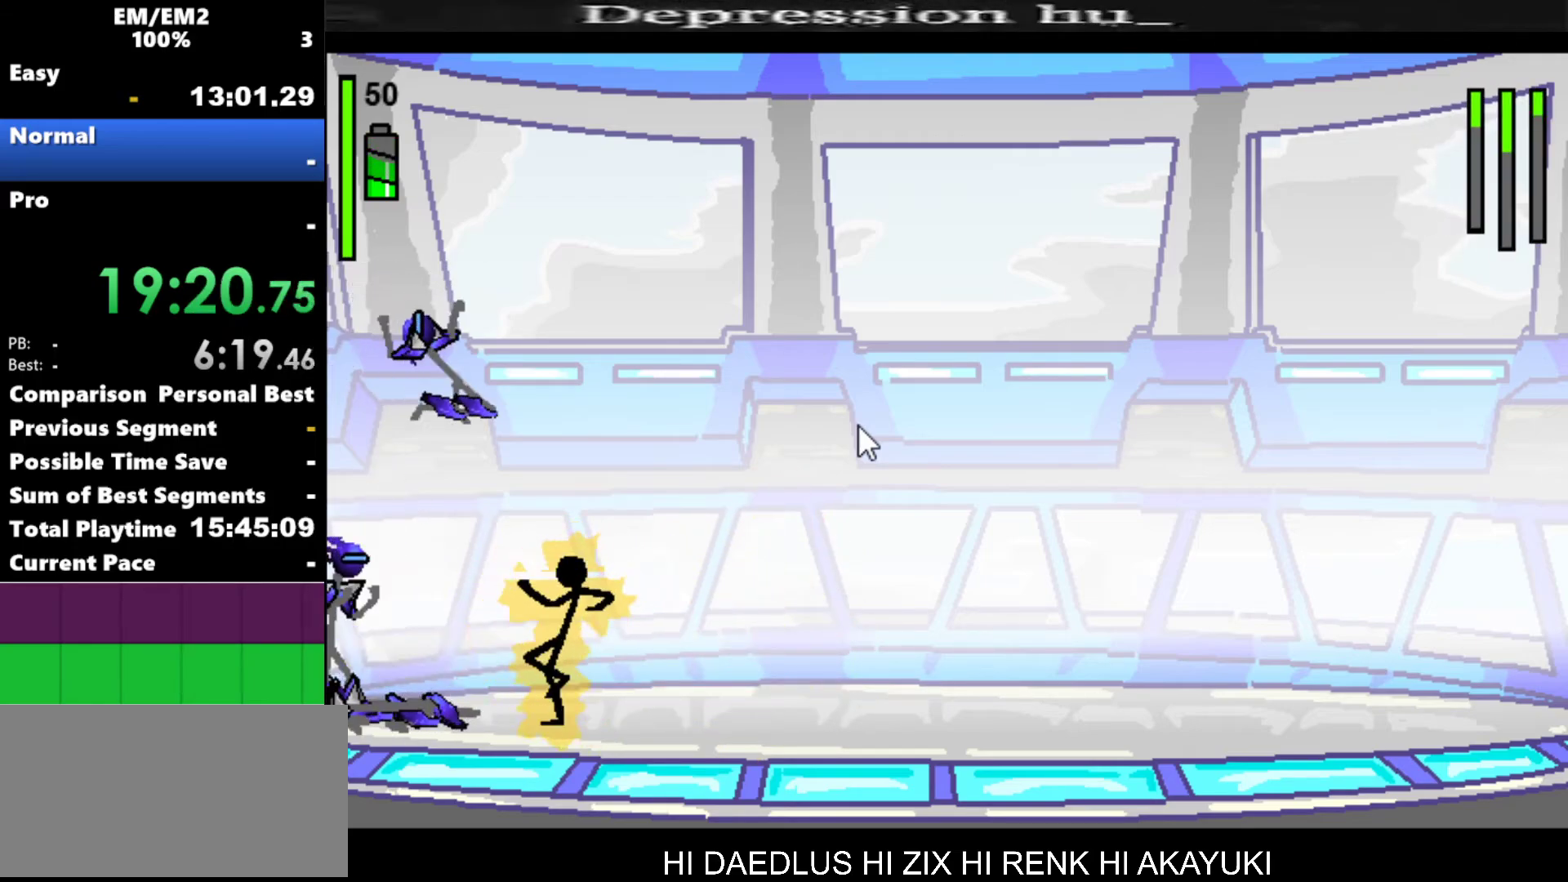
{"keys": ["right"], "events": [[50, "right", "down"]]}
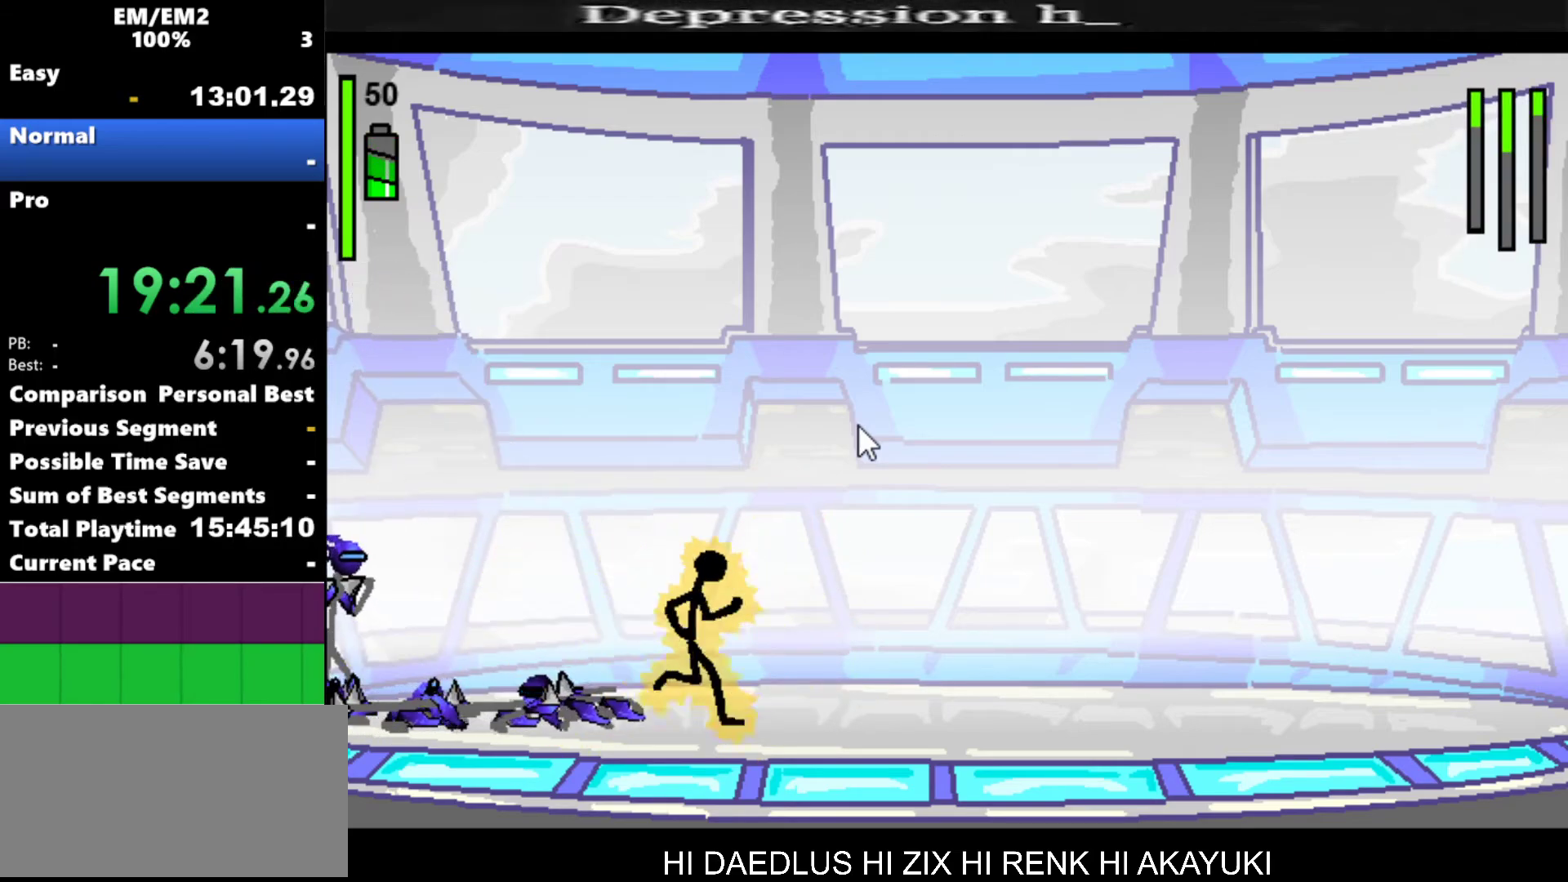
{"keys": [], "events": [[200, "right", "up"]]}
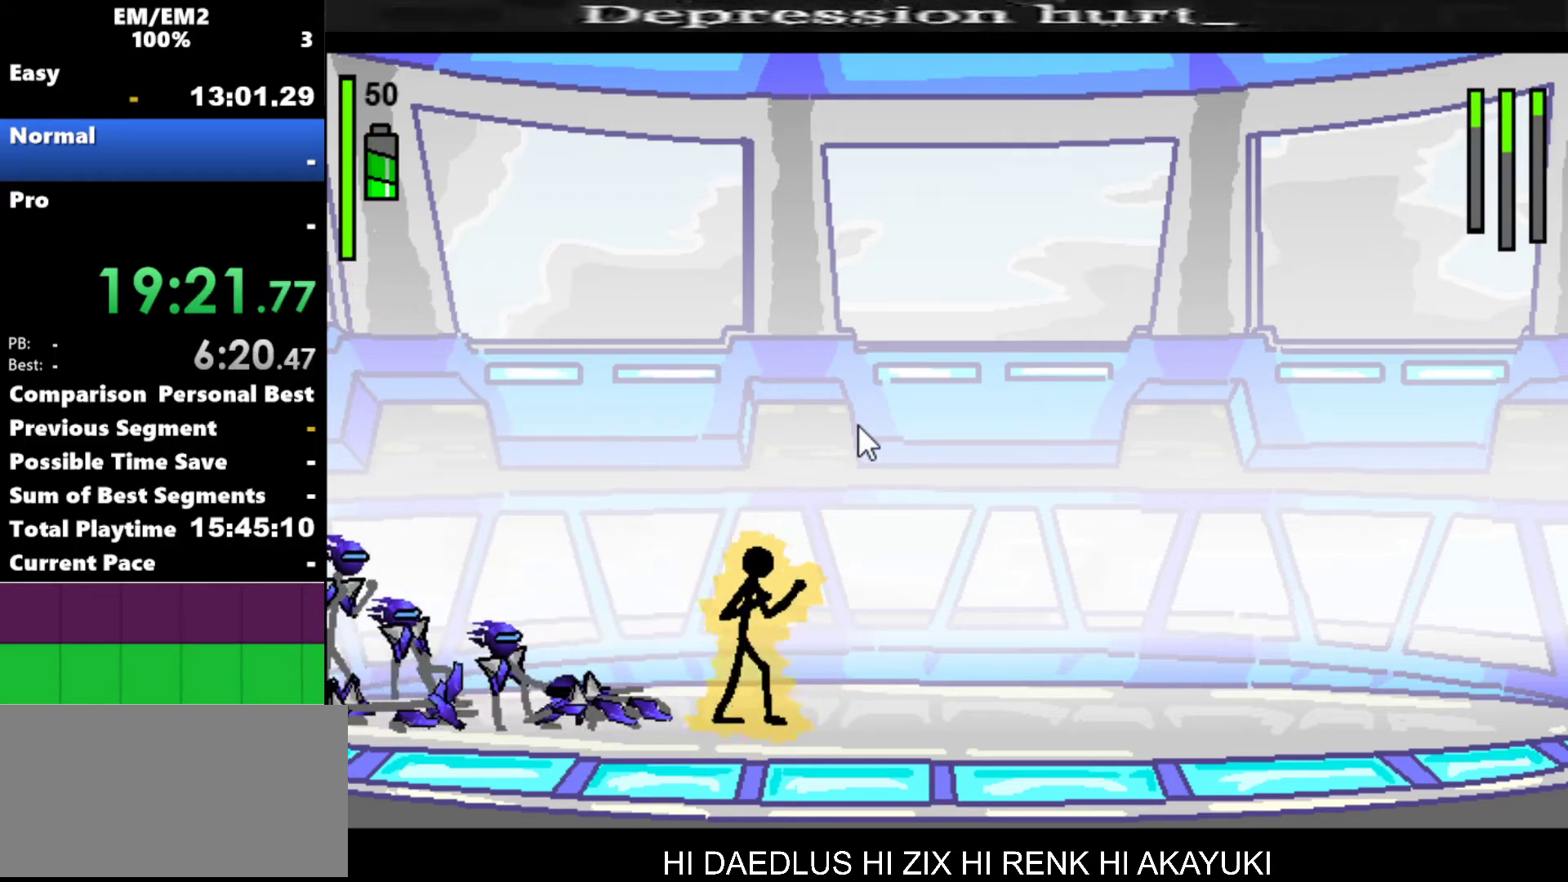
{"keys": ["a"], "events": [[17, "left", "down"], [217, "left", "up"], [400, "a", "down"]]}
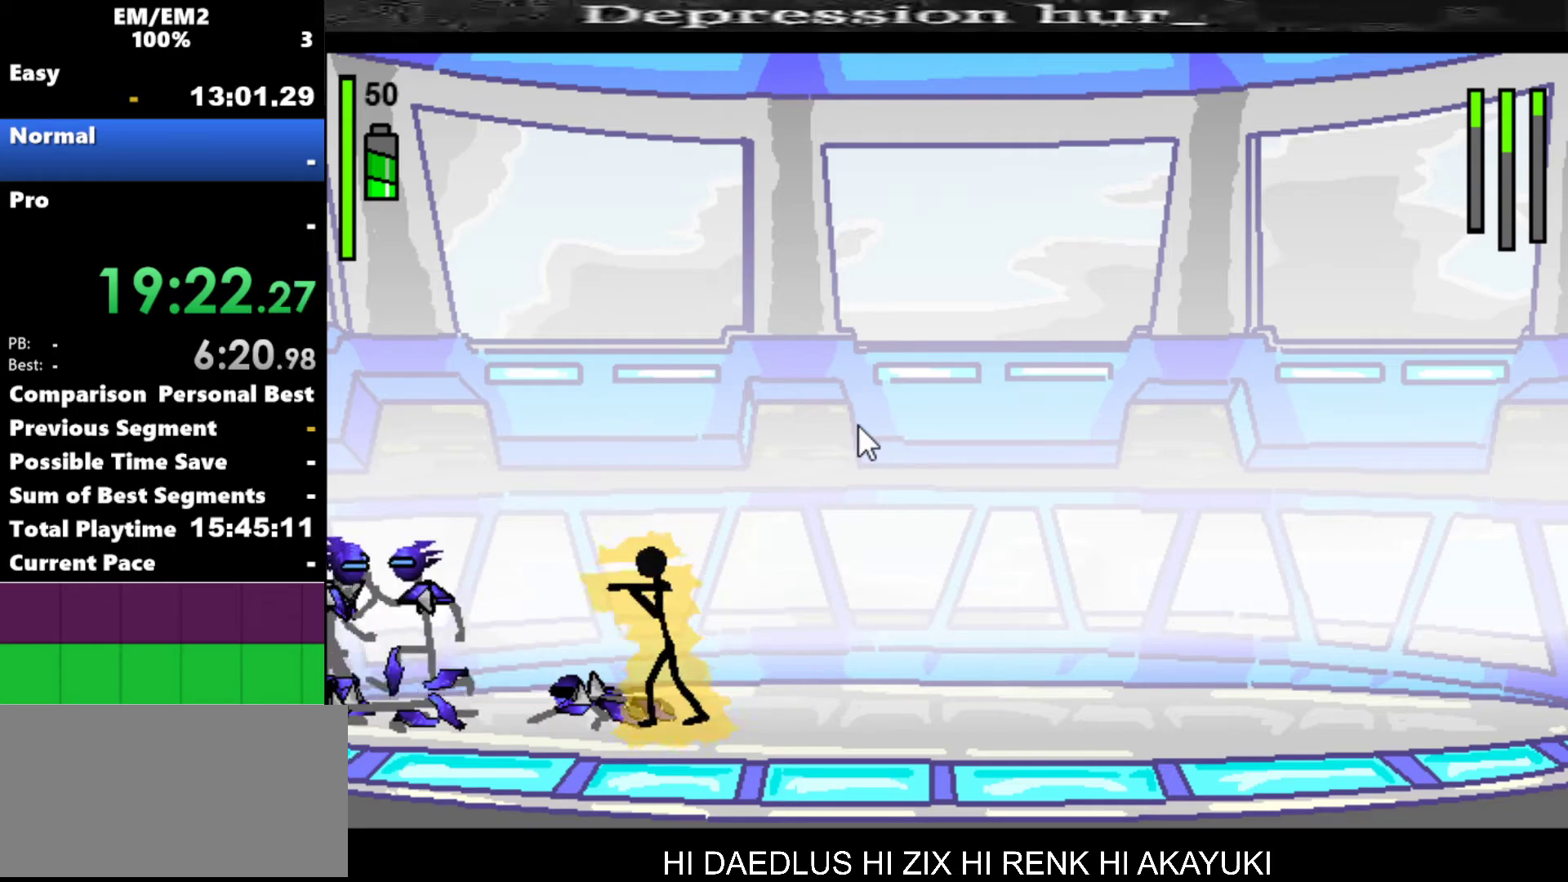
{"keys": [], "events": [[317, "a", "up"]]}
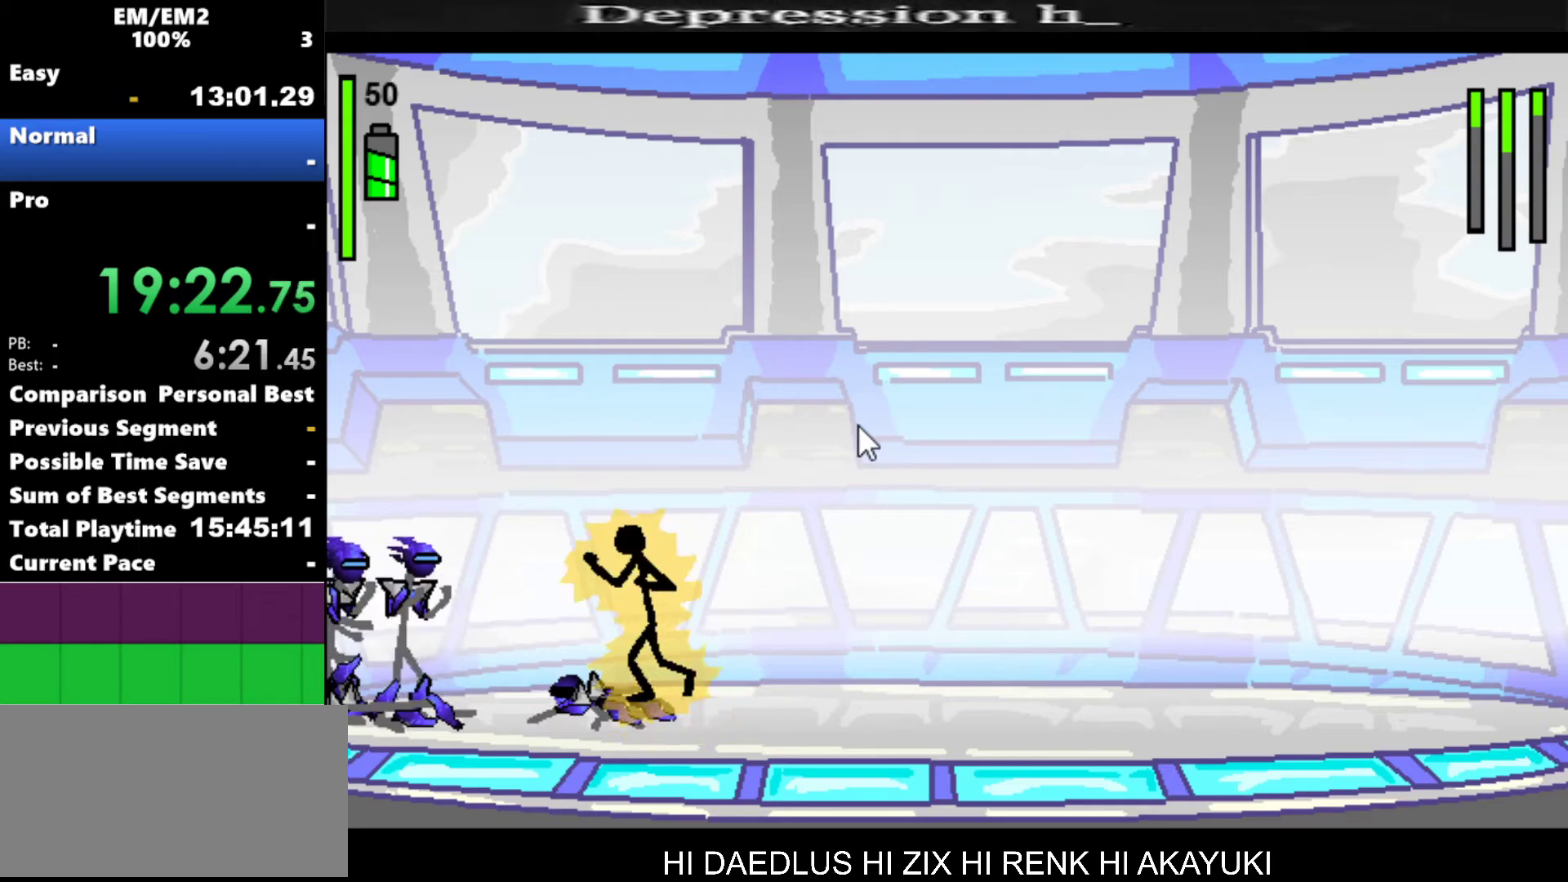
{"keys": ["left"], "events": [[150, "left", "down"]]}
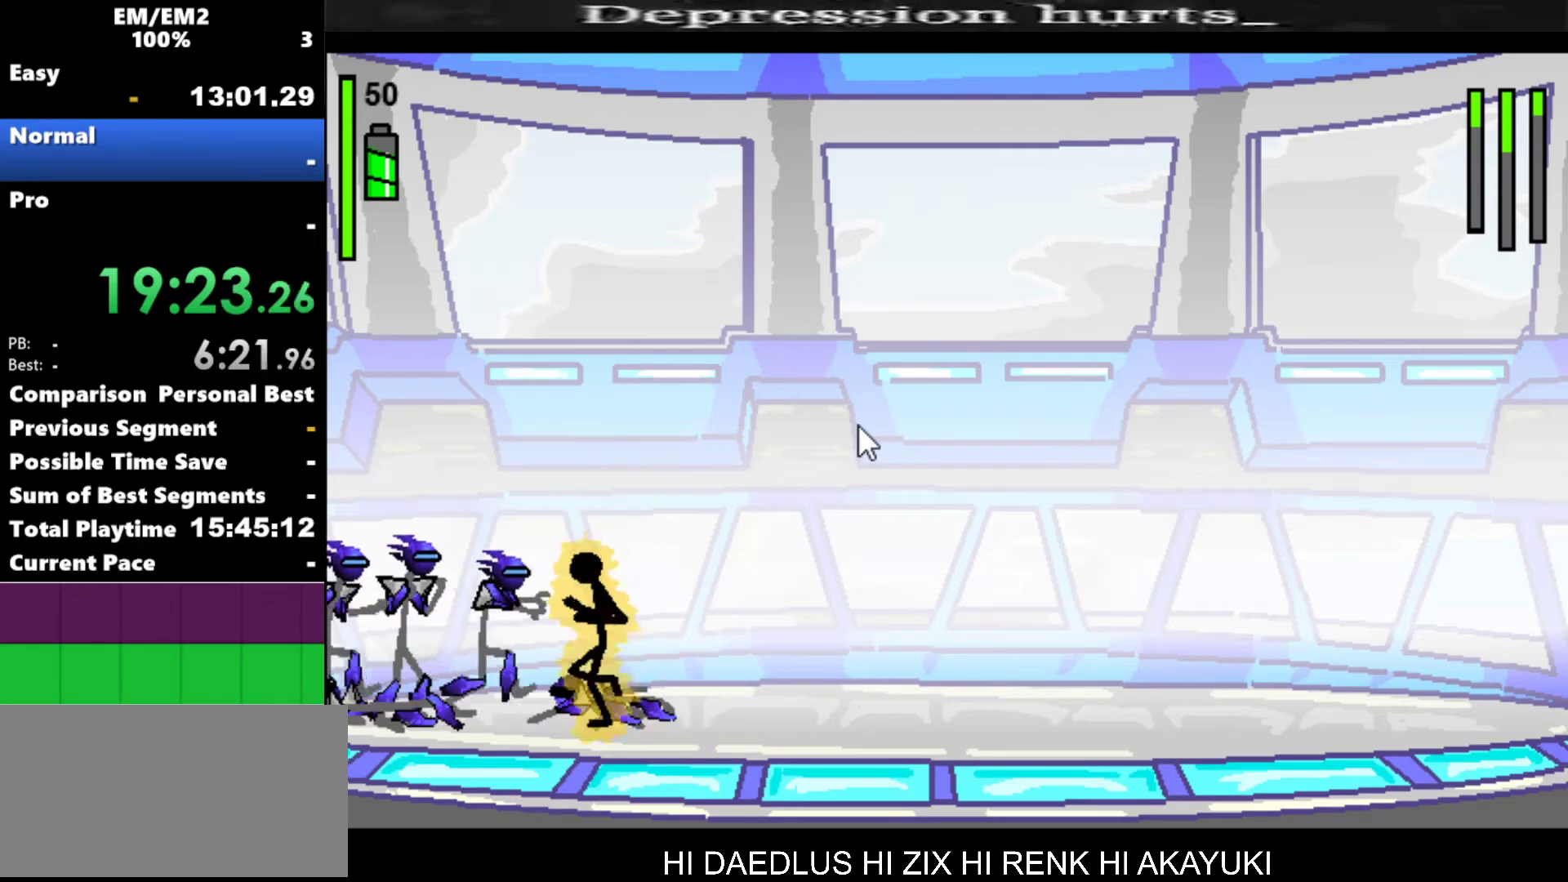
{"keys": ["a"], "events": [[117, "a", "down"], [117, "left", "up"]]}
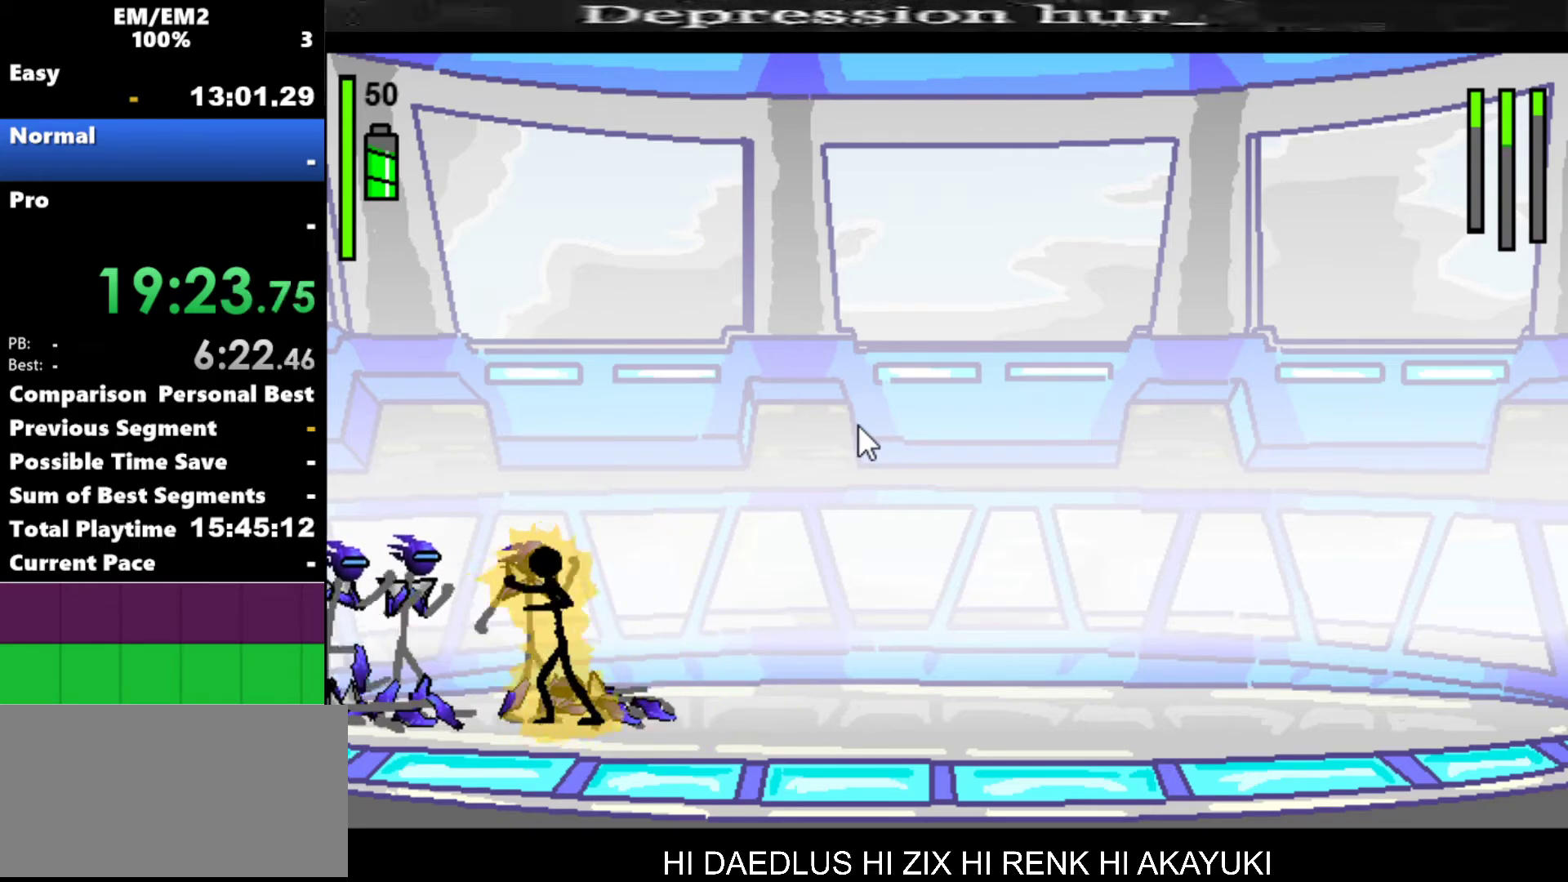
{"keys": [], "events": [[467, "a", "up"]]}
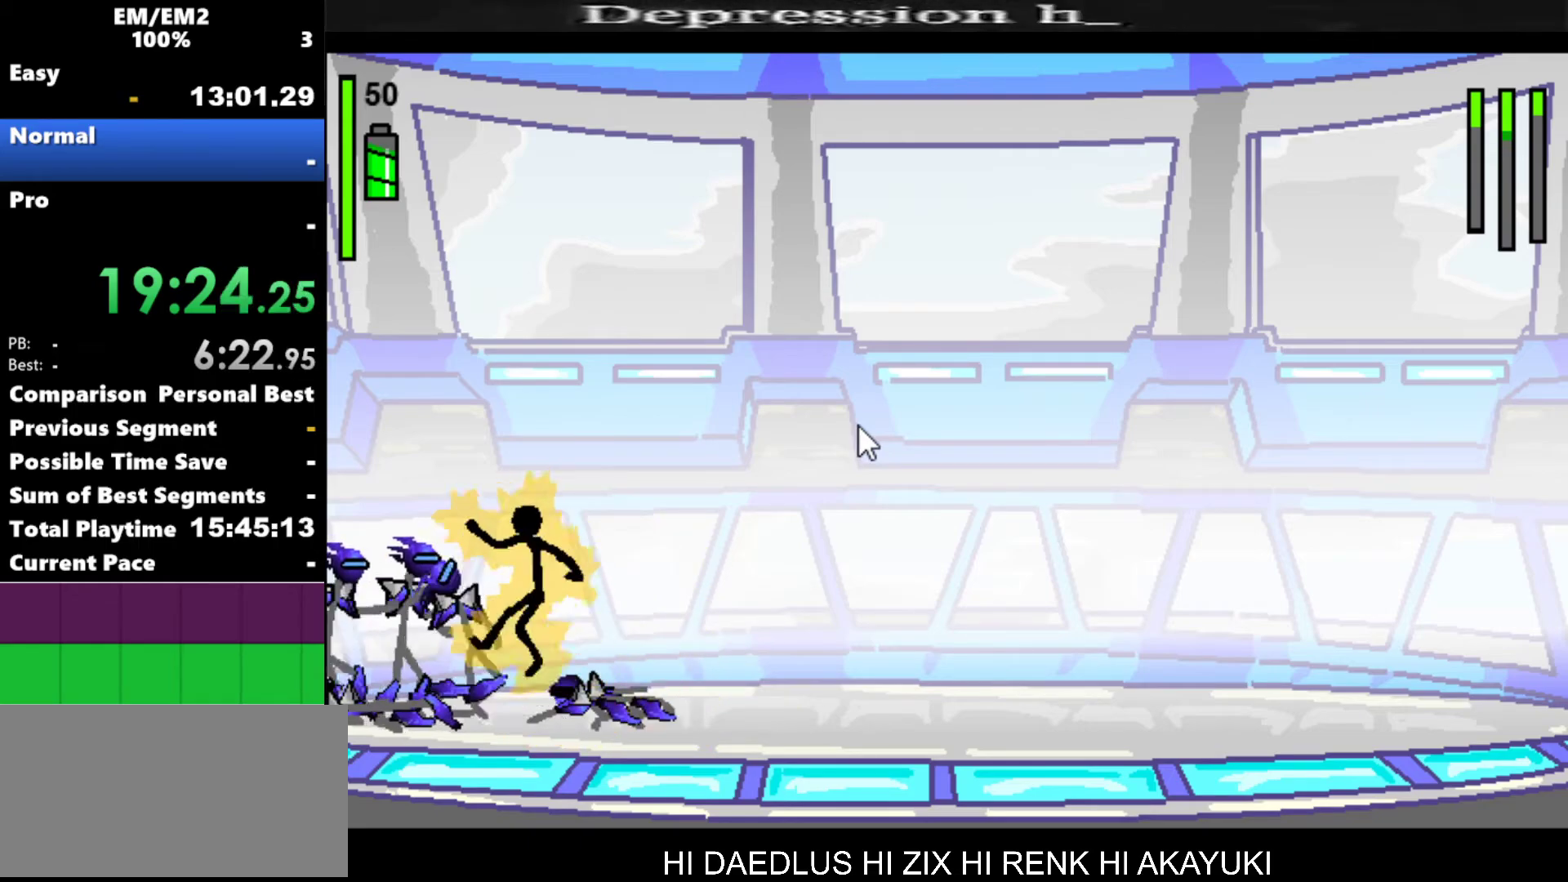
{"keys": ["a"], "events": [[100, "right", "down"], [284, "right", "up"], [334, "left", "down"], [434, "left", "up"], [484, "a", "down"]]}
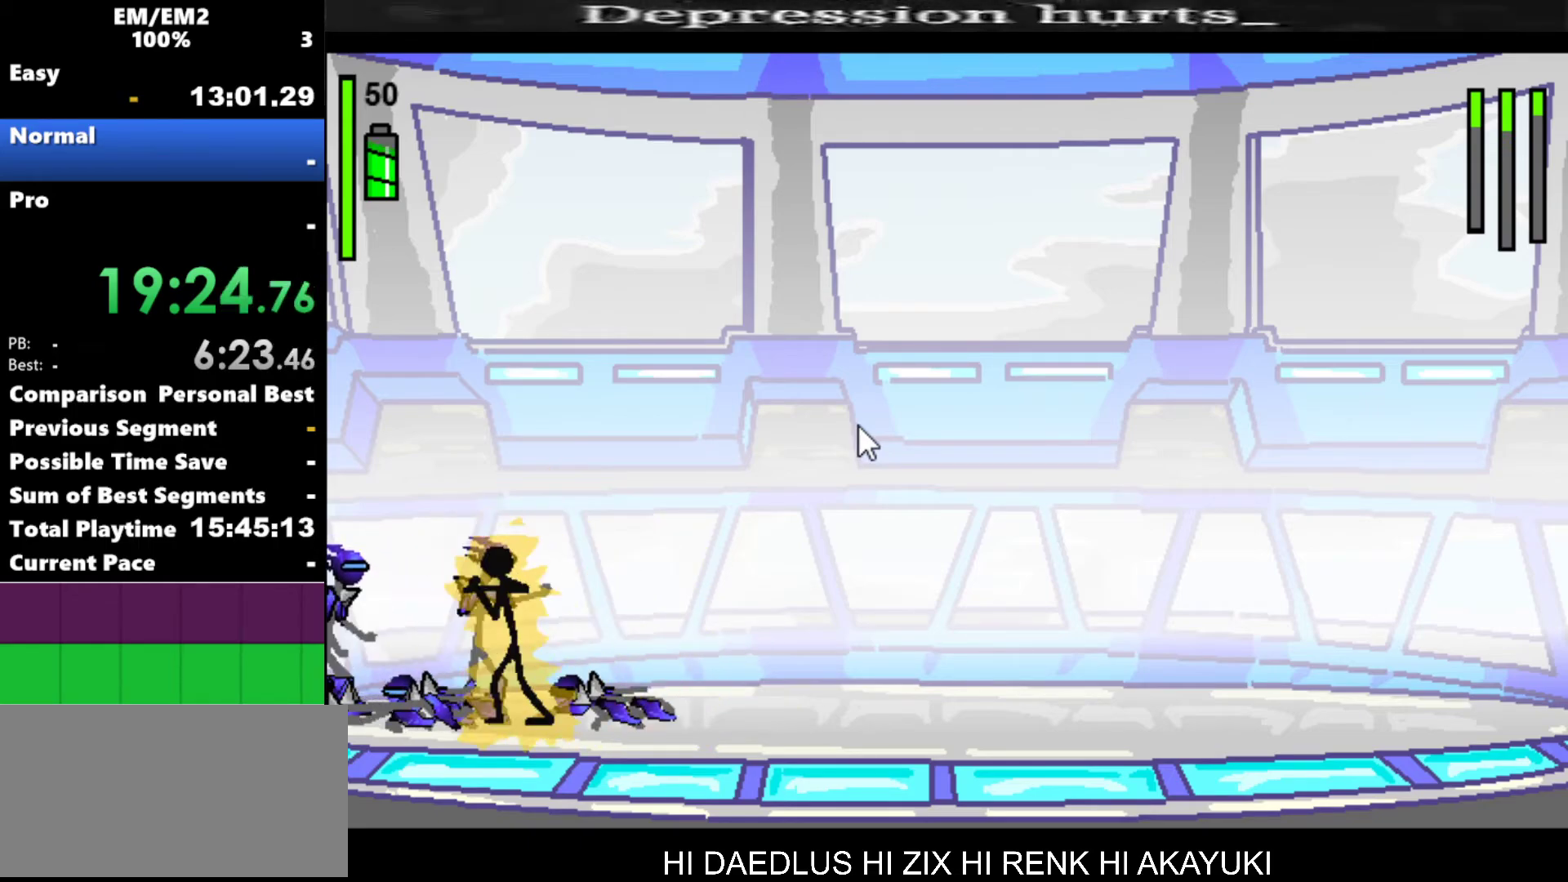
{"keys": ["a"], "events": []}
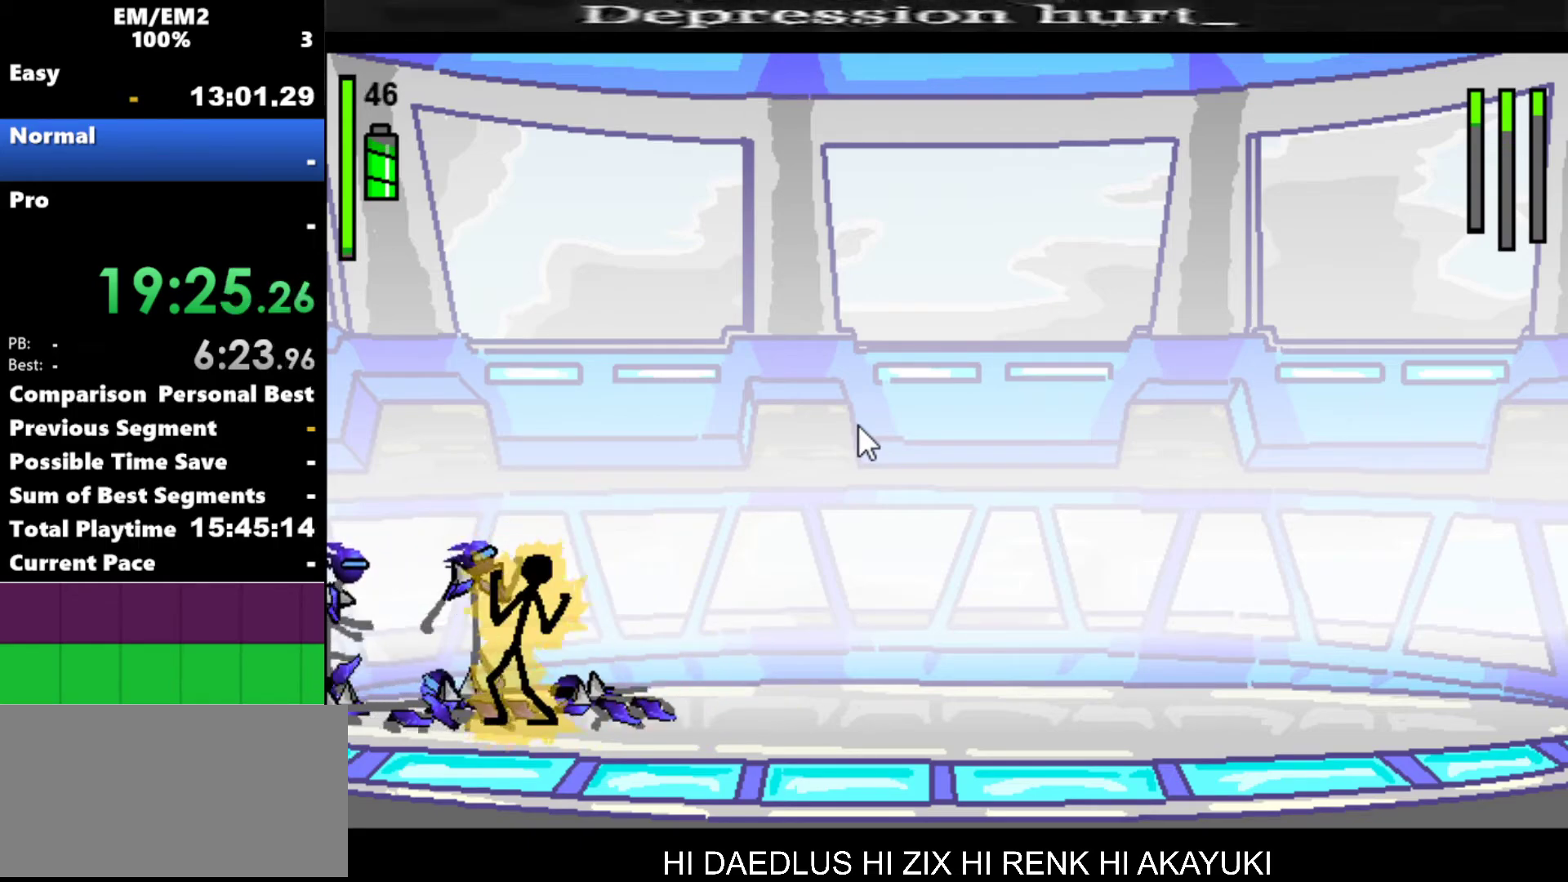
{"keys": ["a"], "events": []}
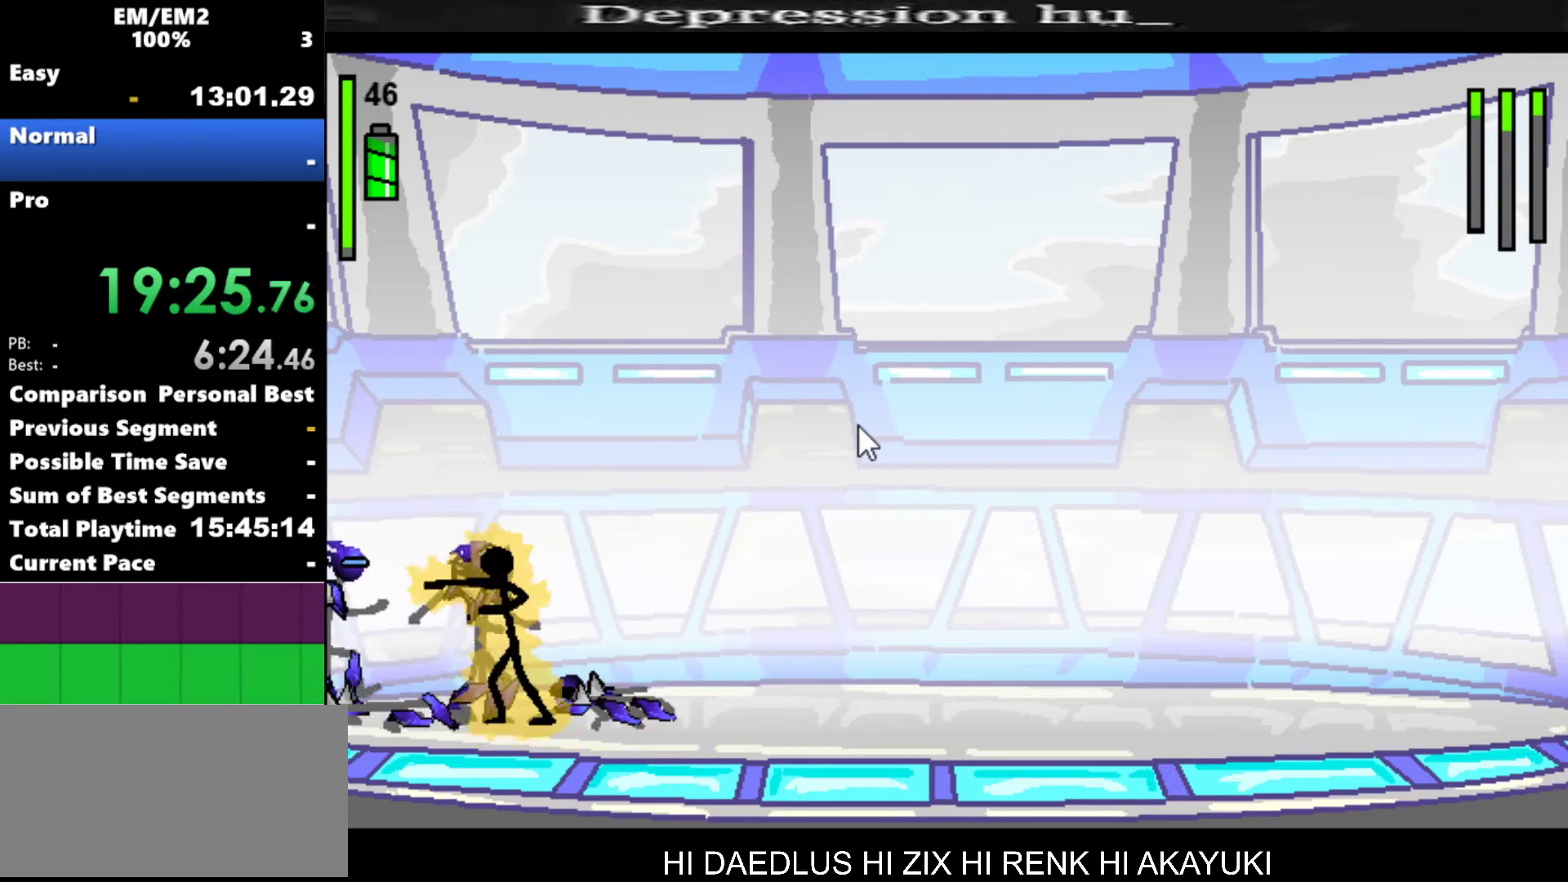
{"keys": ["s"], "events": [[250, "s", "down"], [300, "a", "up"]]}
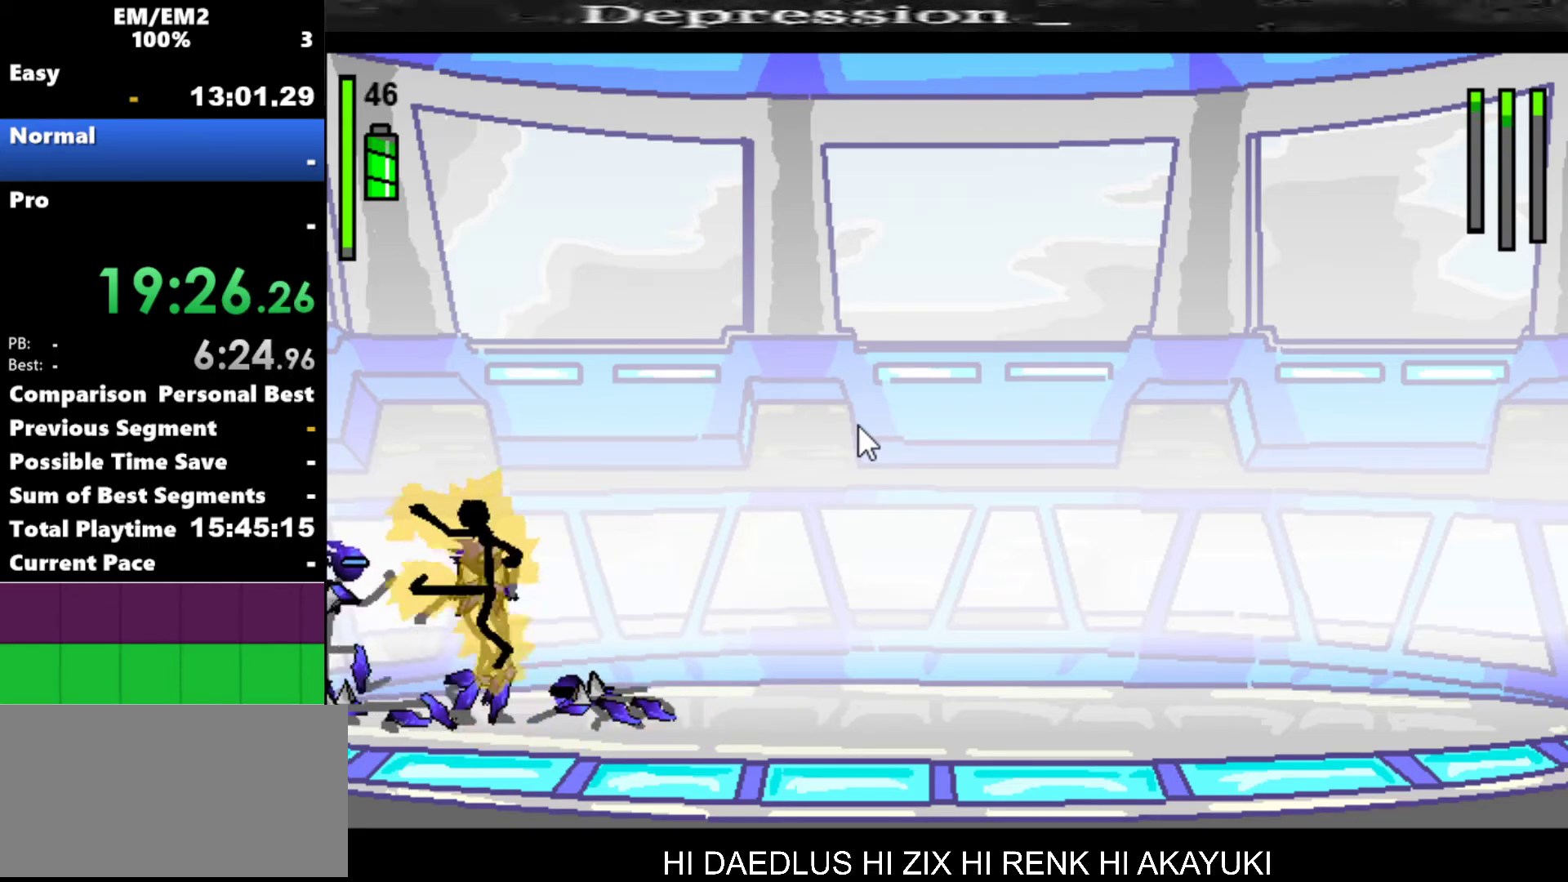
{"keys": ["s"], "events": []}
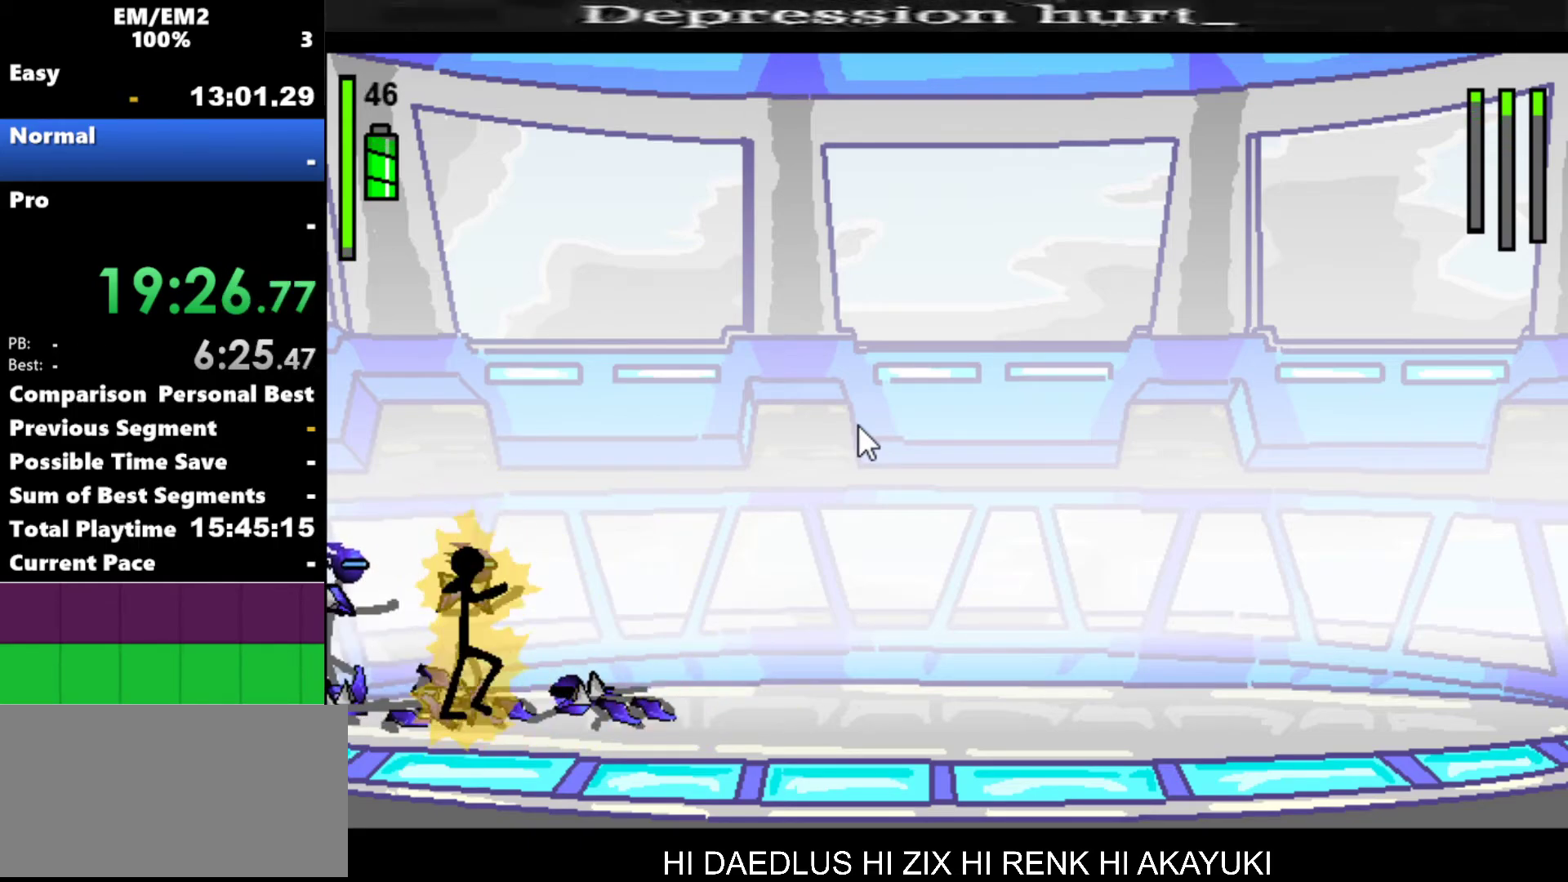
{"keys": ["right"], "events": [[184, "s", "up"], [367, "right", "down"]]}
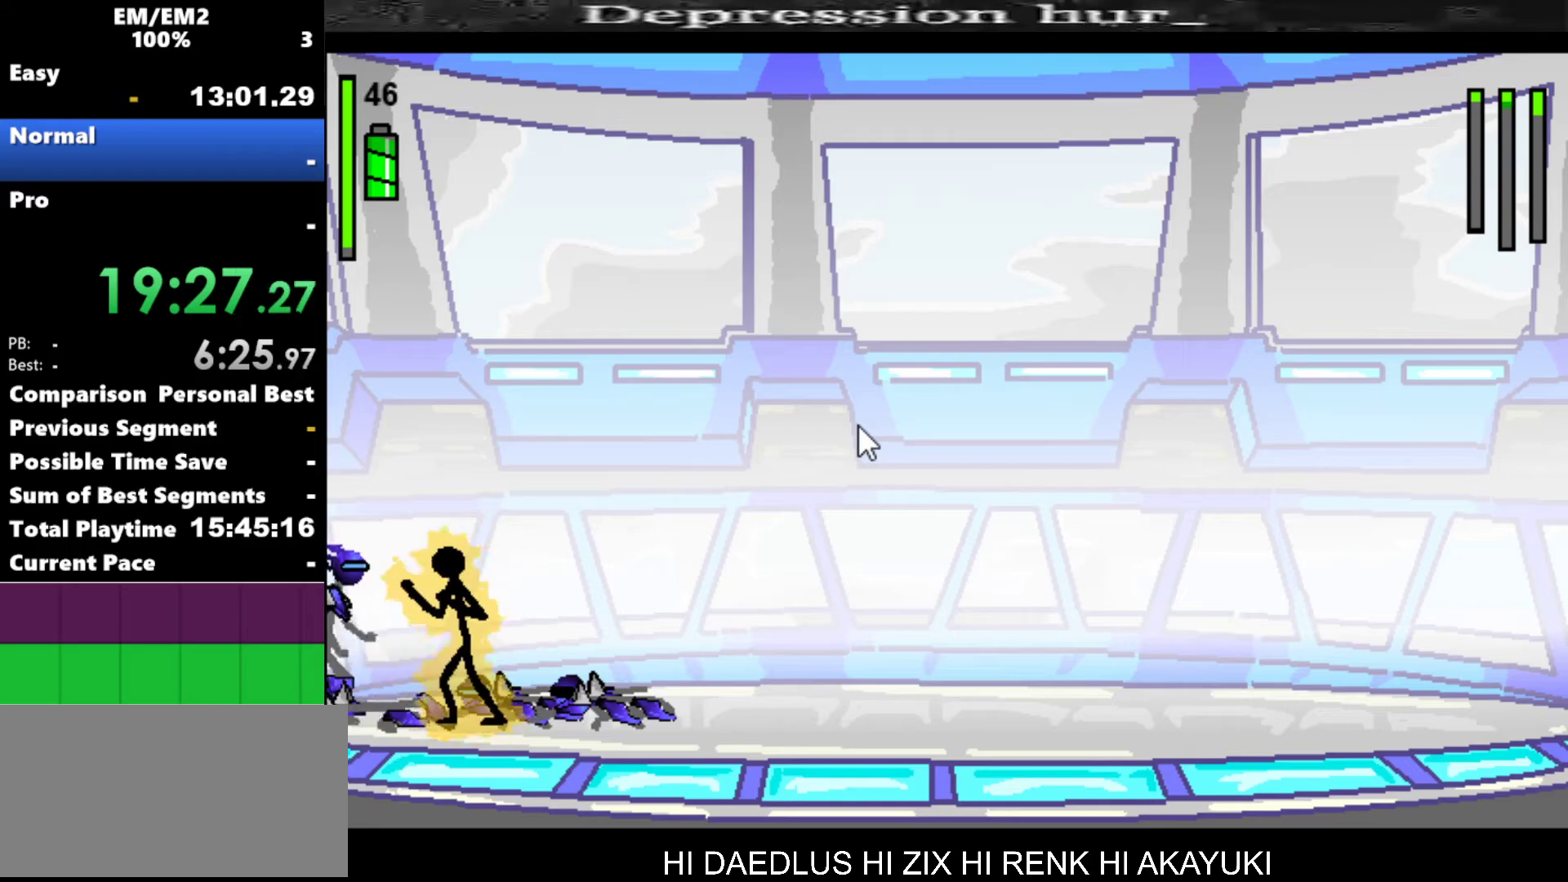
{"keys": [], "events": [[484, "right", "up"]]}
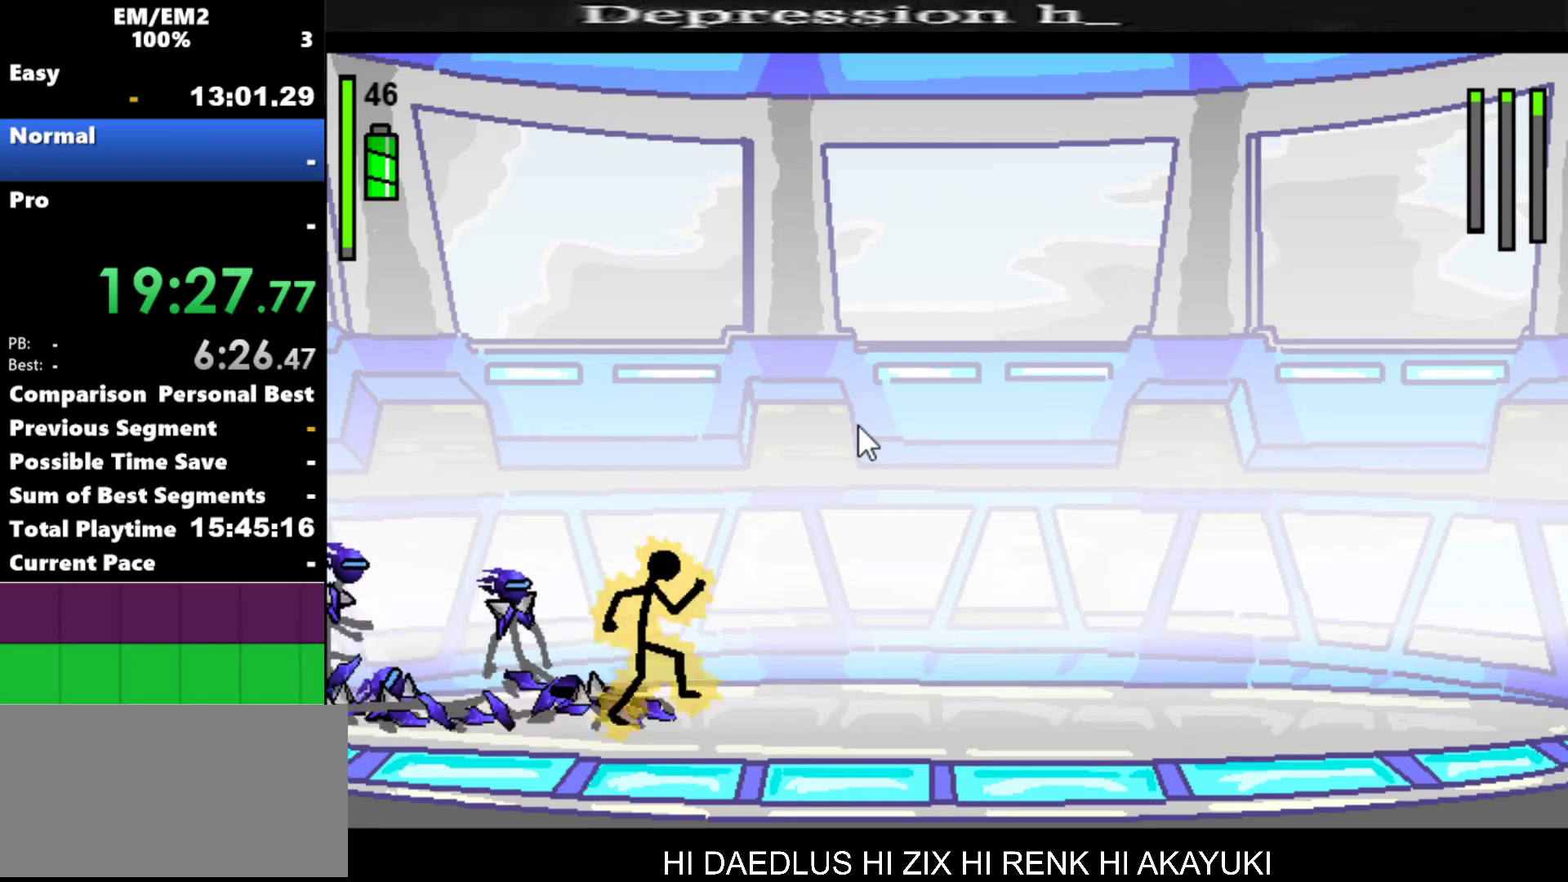
{"keys": ["a"], "events": [[17, "left", "down"], [117, "left", "up"], [167, "a", "down"]]}
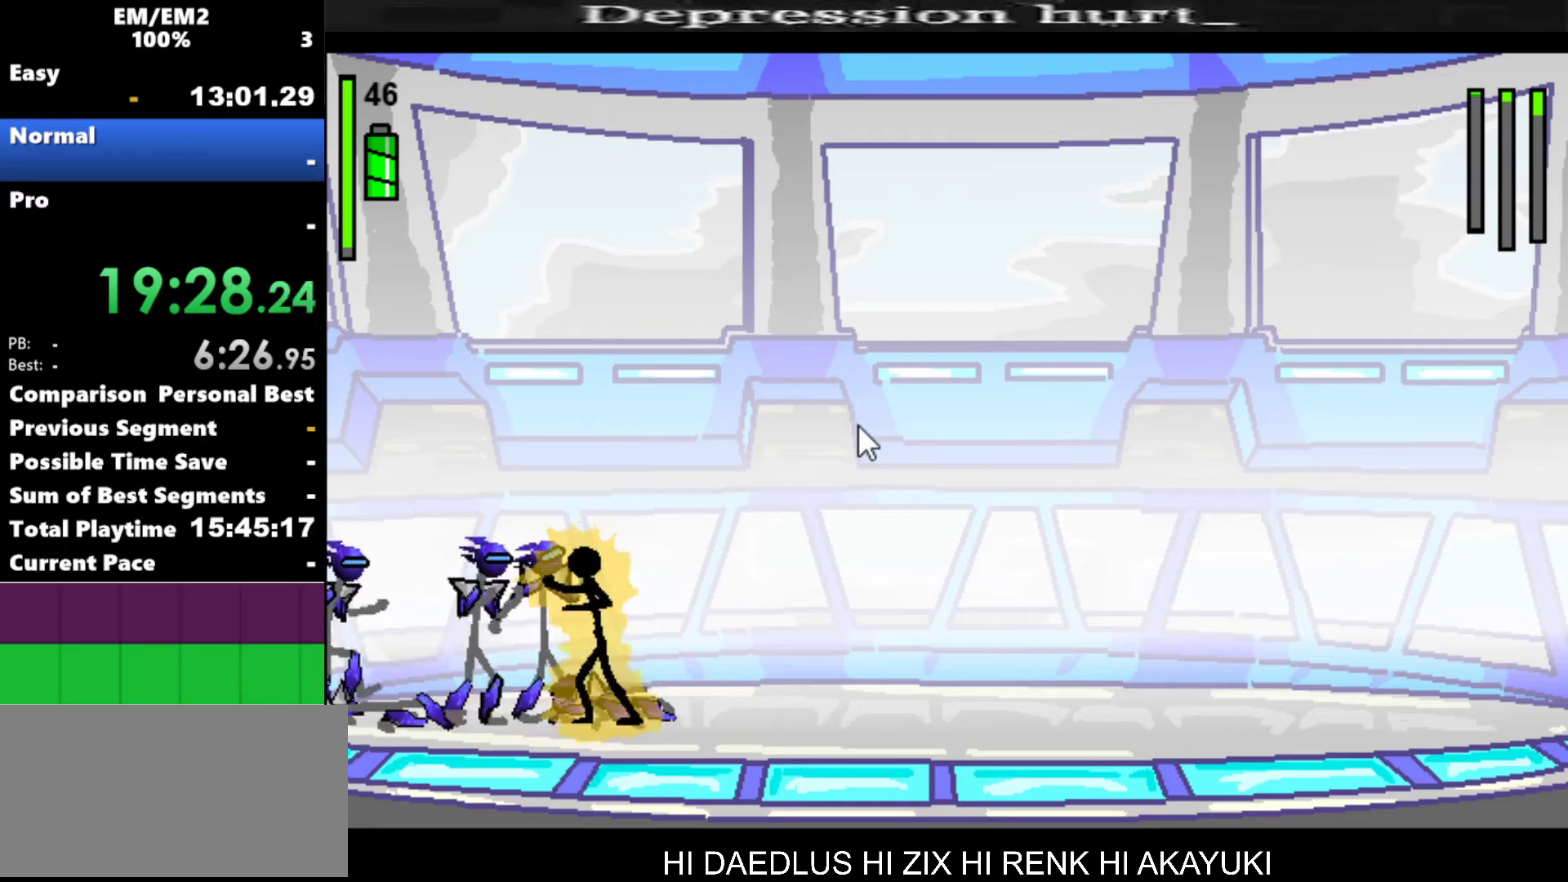
{"keys": ["s"], "events": [[234, "a", "up"], [234, "s", "down"]]}
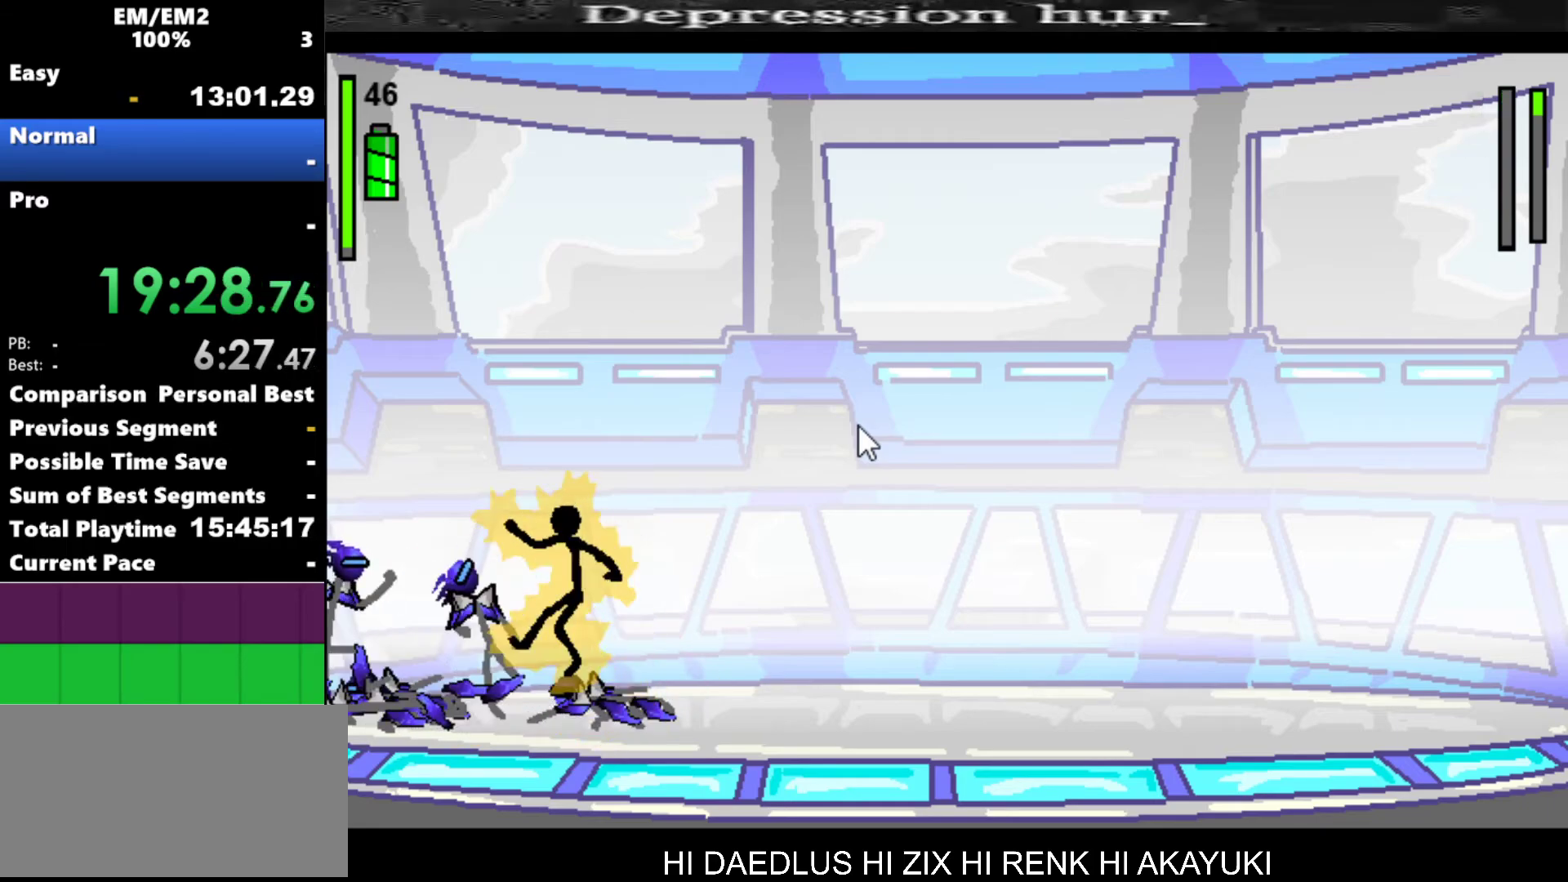
{"keys": [], "events": [[434, "s", "up"]]}
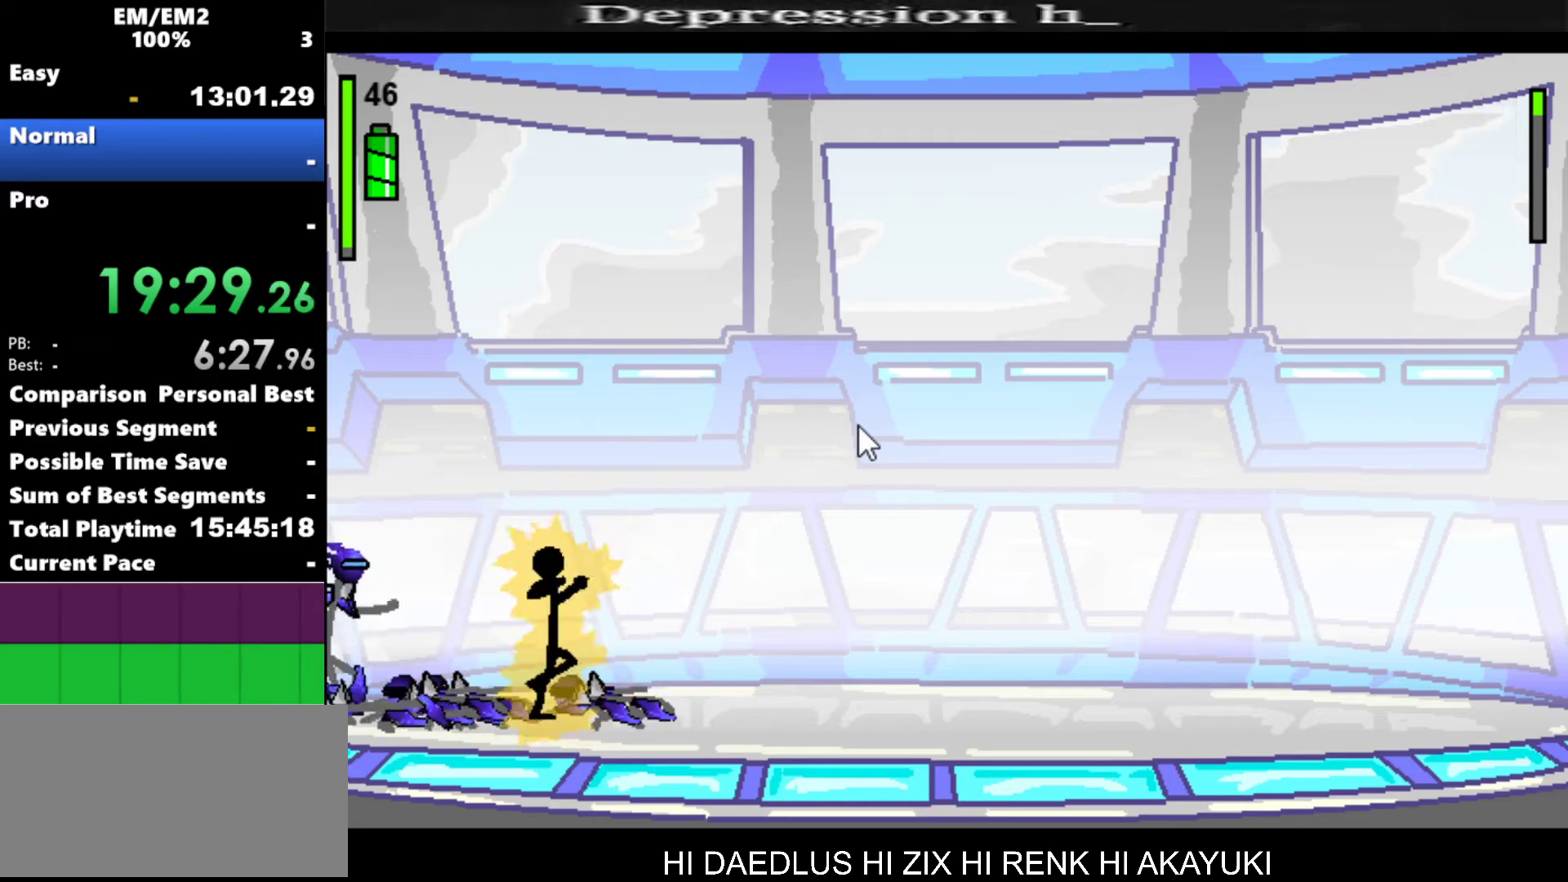
{"keys": ["left"], "events": [[217, "left", "down"]]}
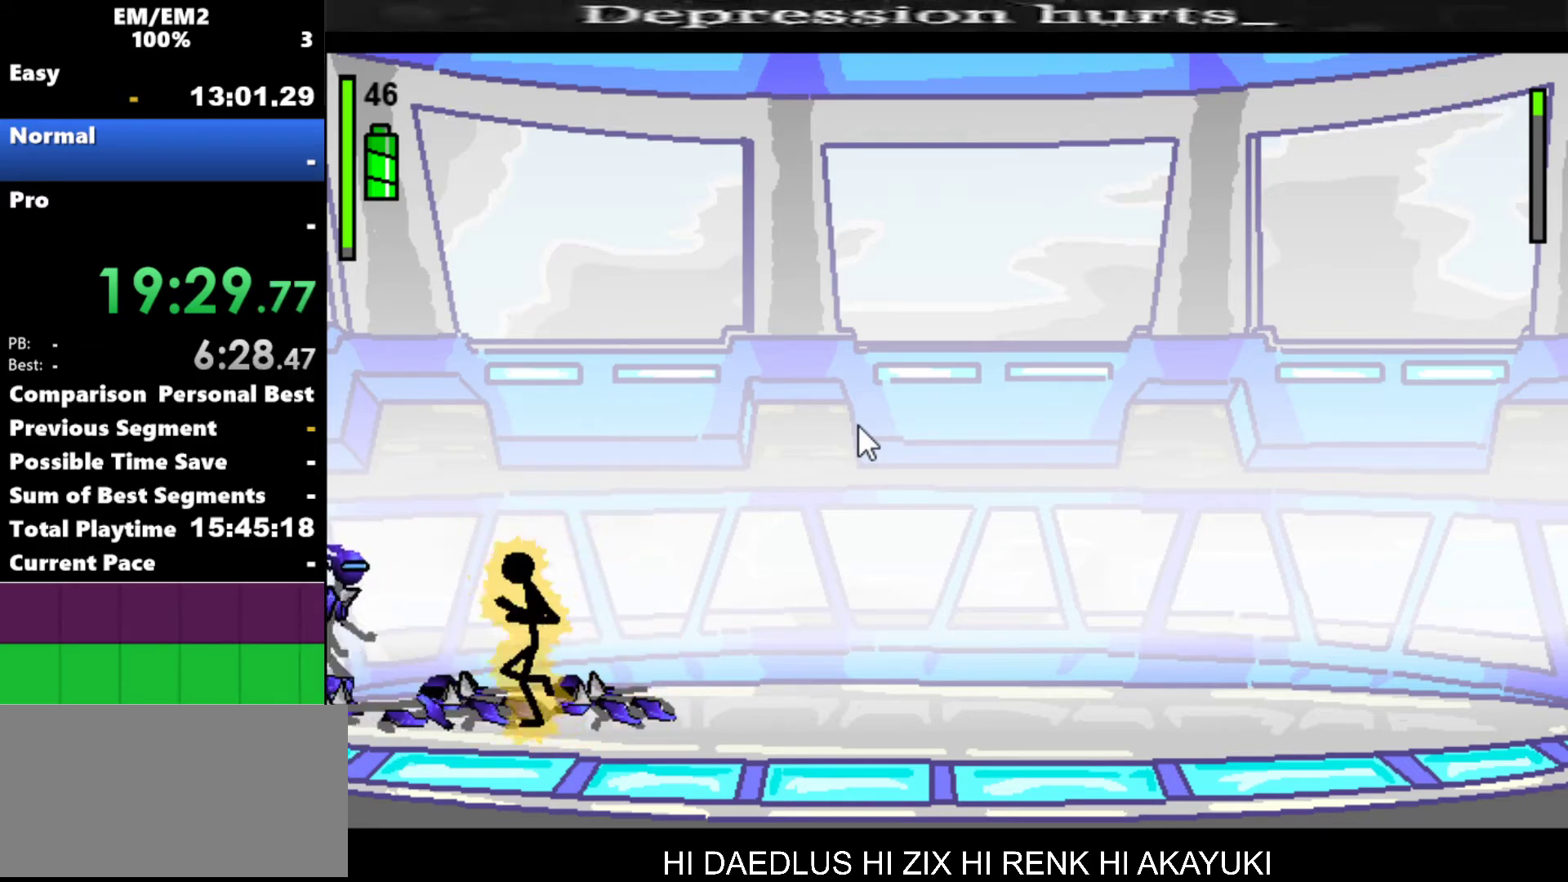
{"keys": ["w"], "events": [[417, "left", "up"], [467, "w", "down"]]}
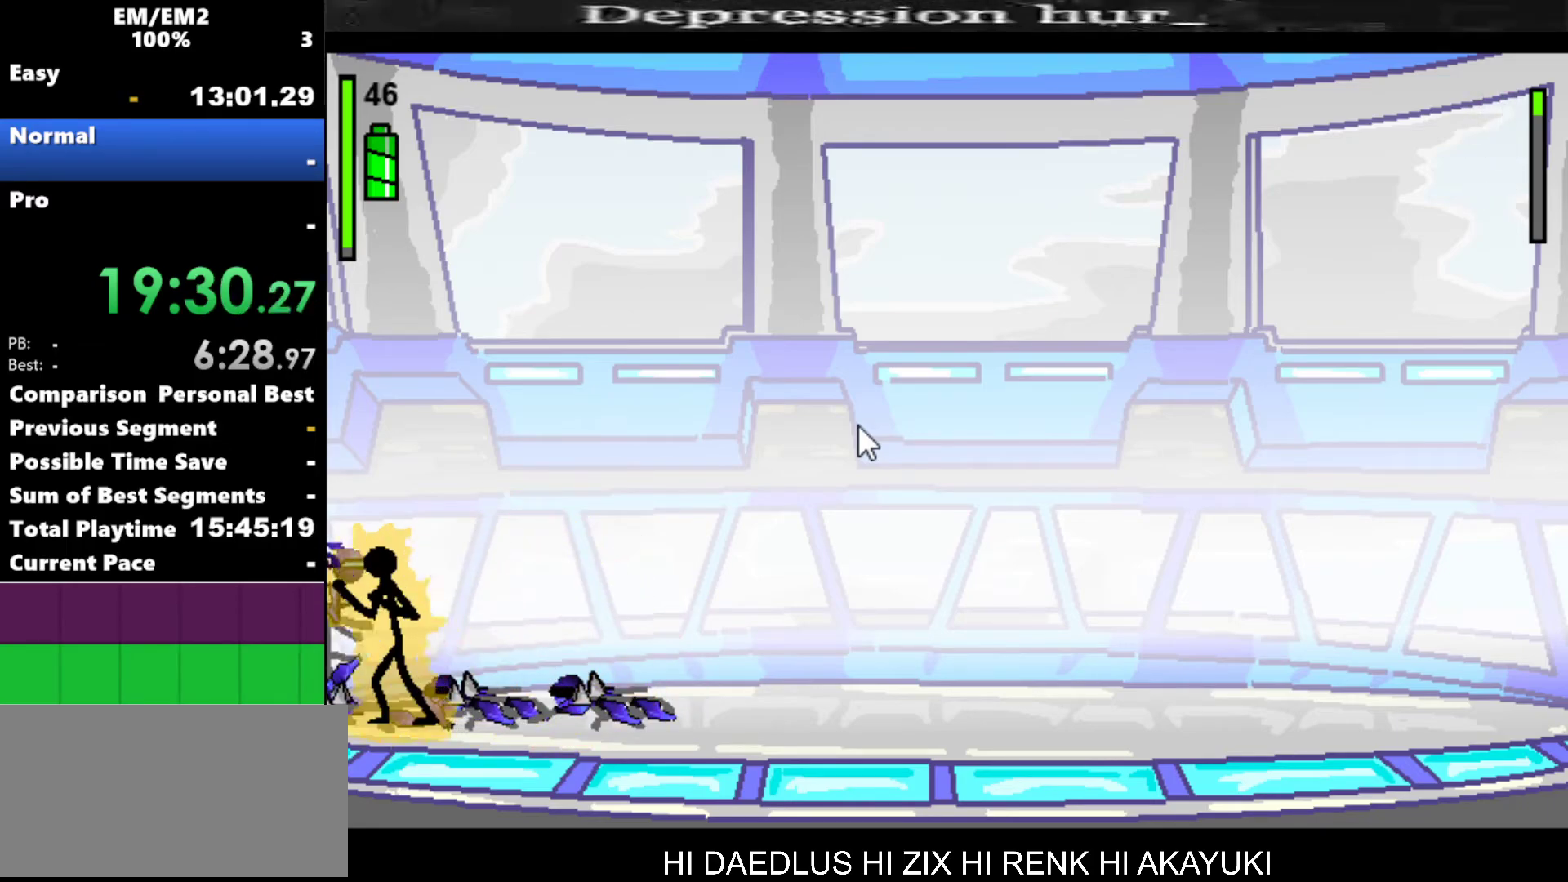
{"keys": [], "events": [[250, "w", "up"]]}